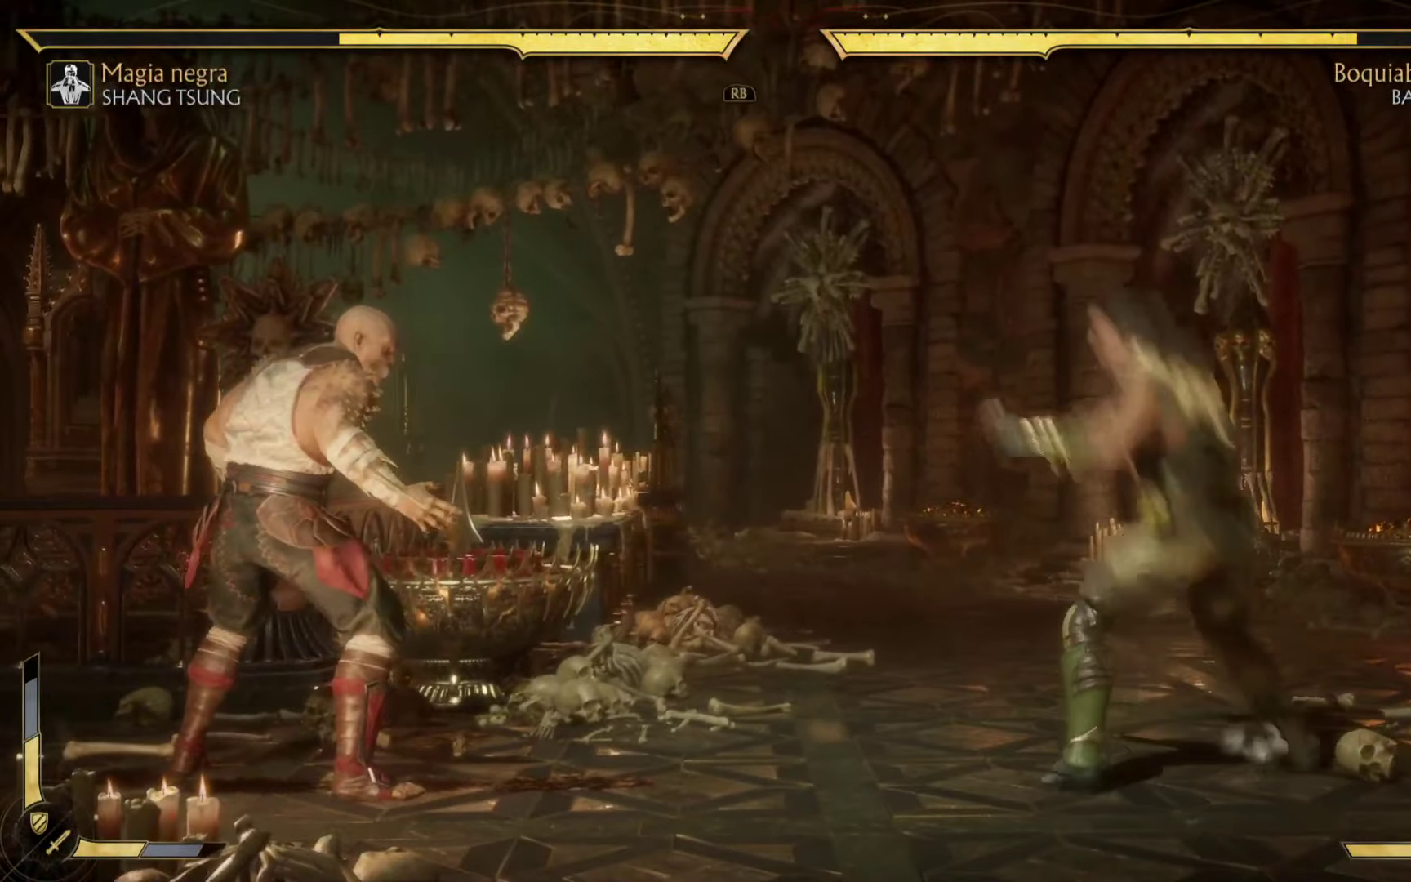
Gameplay with a controller (Xbox layout); each line is a JSON object with the inputs held at the frame after it. "events" lists button and stick changes between this image and that frame as [ms after this image, input, new state], when the widget could be followed in between. Not read: right_stick.
{"buttons": [], "left_stick": "up", "events": [[116, "X", "up"], [233, "X", "down"], [233, "left_stick", "up"], [383, "X", "up"]]}
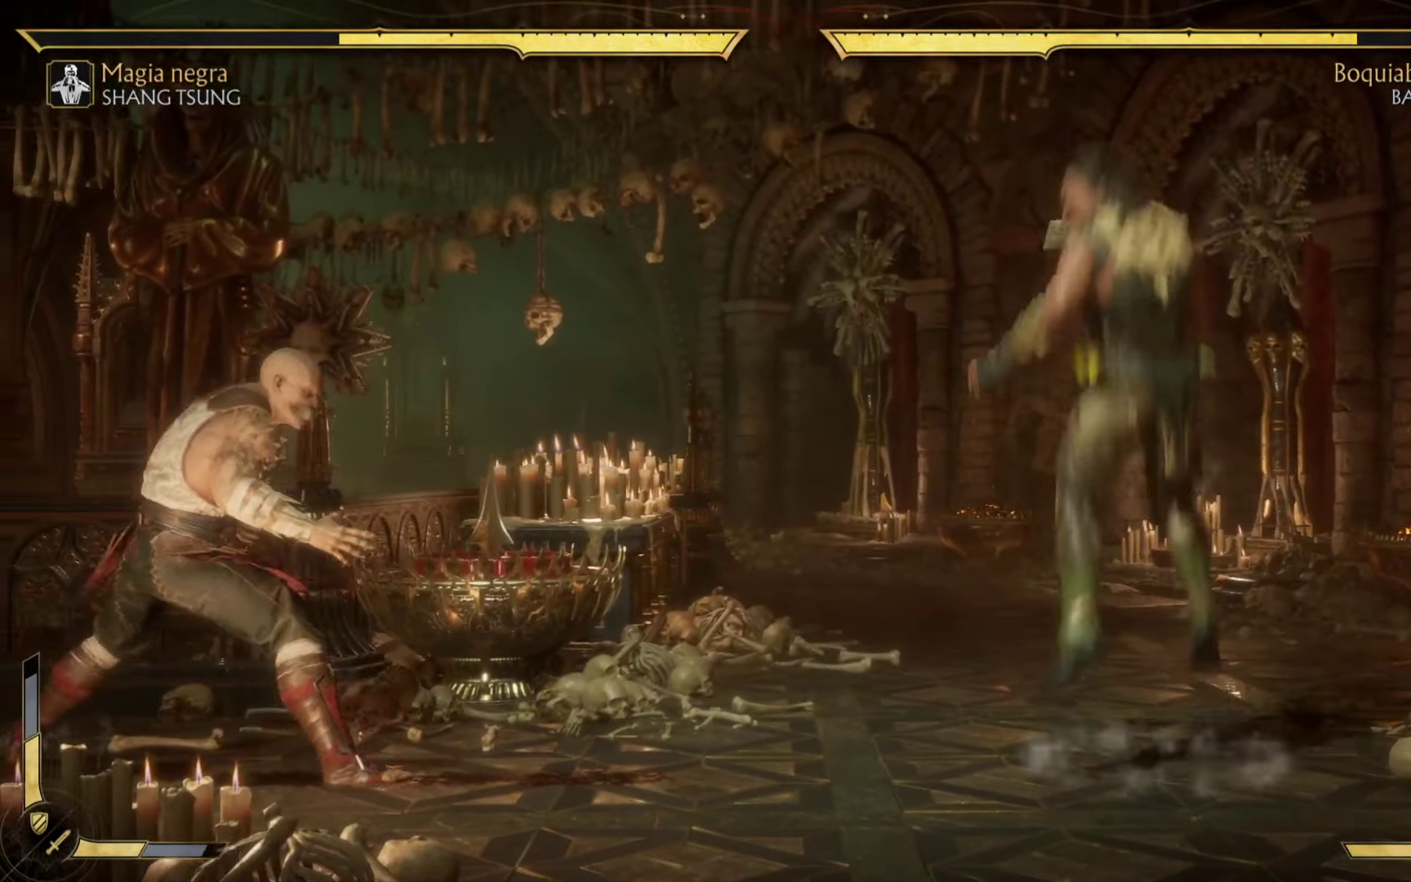
{"buttons": ["A", "L1"], "left_stick": "left", "events": [[16, "A", "down"], [16, "R2", "down"], [16, "X", "down"], [250, "left_stick", "center"], [350, "left_stick", "down"], [416, "L1", "down"], [450, "R2", "up"], [483, "left_stick", "left"], [500, "X", "up"]]}
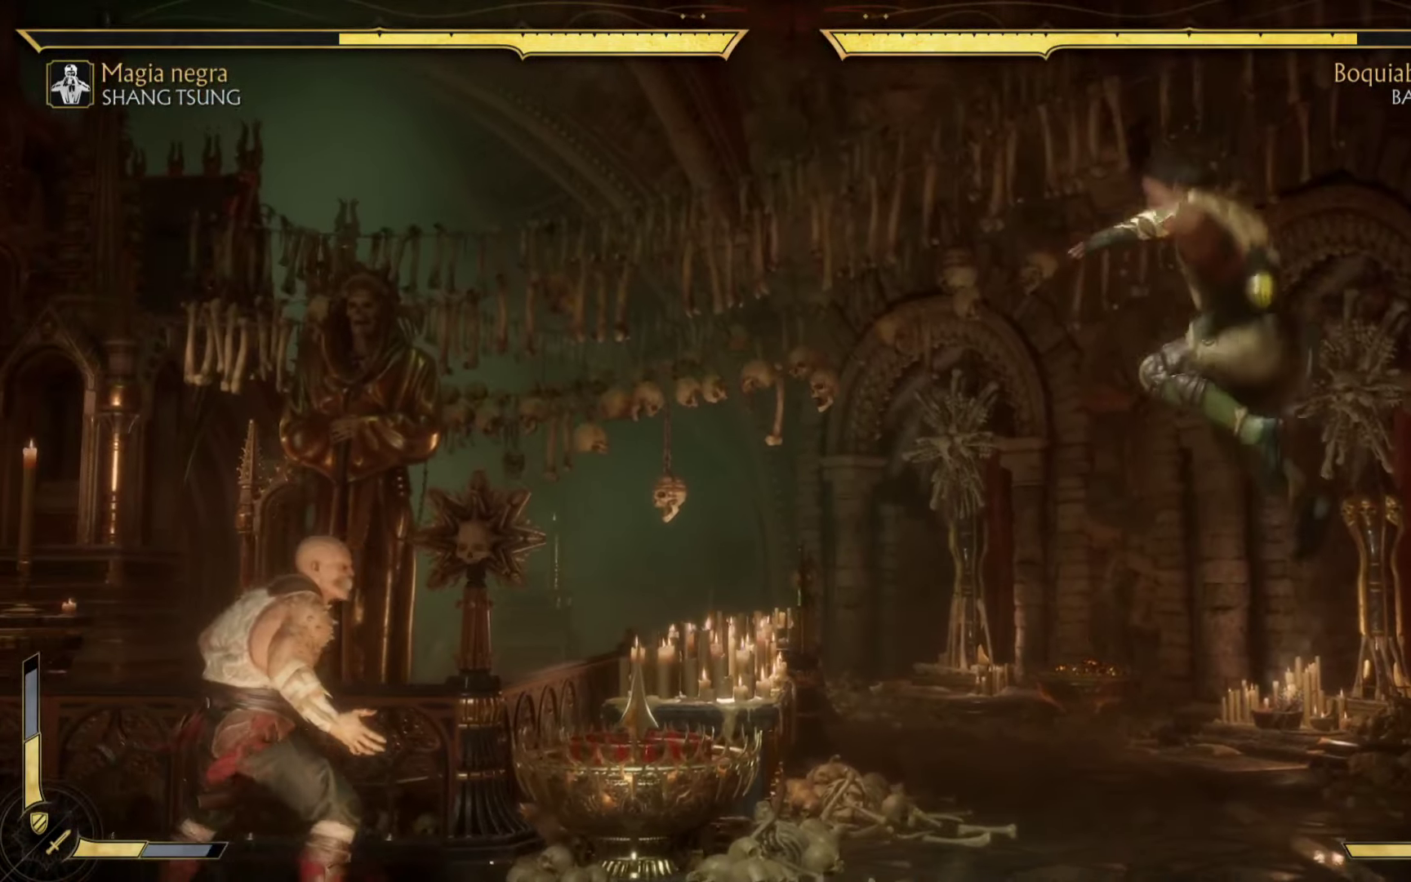
{"buttons": ["A", "X"], "left_stick": "down", "events": [[16, "left_stick", "up-left"], [50, "R1", "down"], [183, "L1", "up"], [183, "left_stick", "center"], [366, "X", "down"], [366, "left_stick", "down"], [383, "R1", "up"]]}
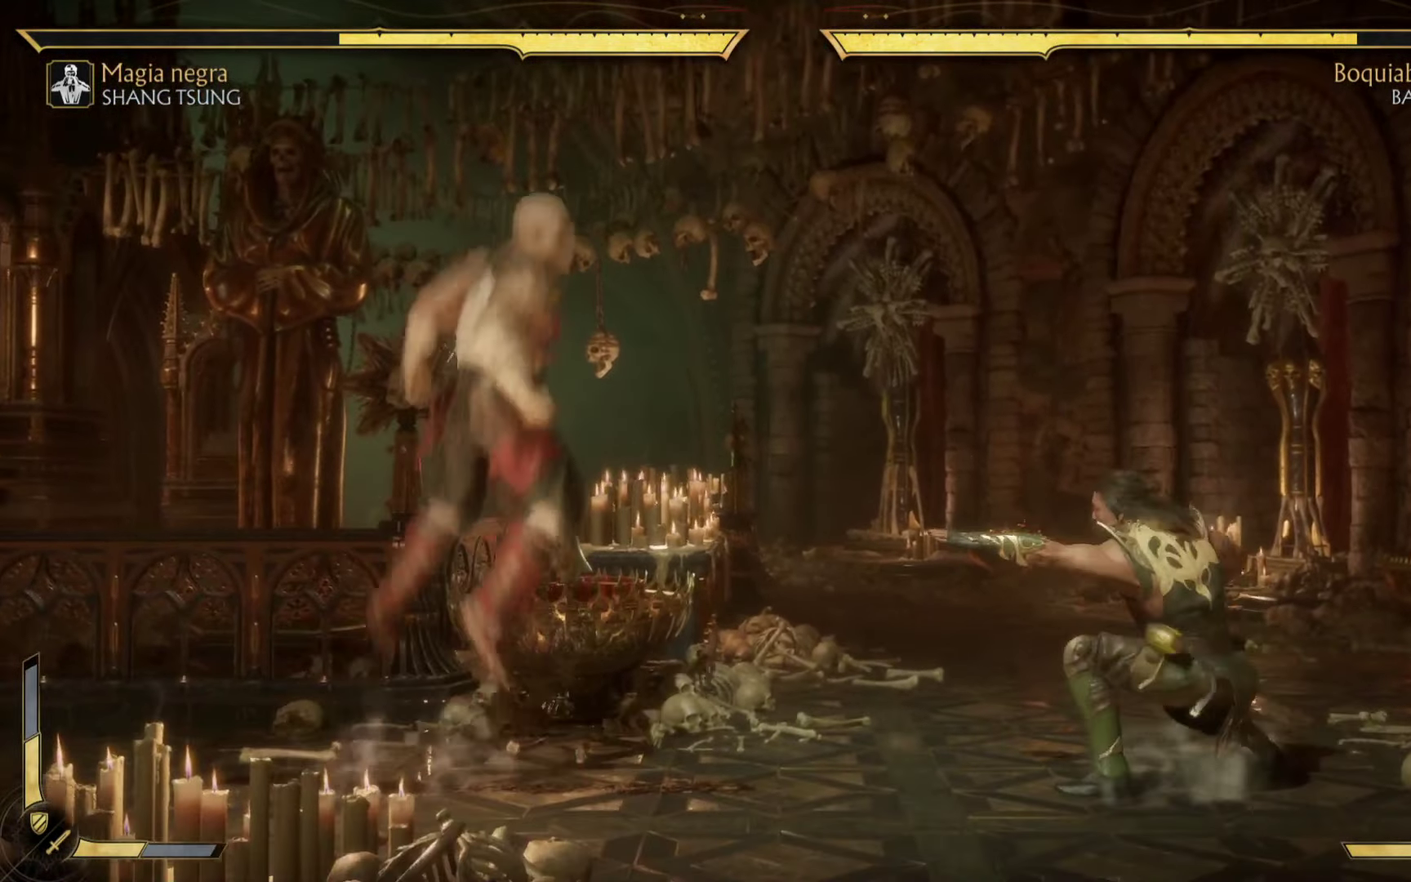
{"buttons": ["B", "R2"], "left_stick": "right", "events": [[16, "X", "up"], [33, "R2", "down"], [116, "X", "down"], [250, "left_stick", "right"], [333, "B", "down"], [333, "X", "up"], [400, "A", "up"]]}
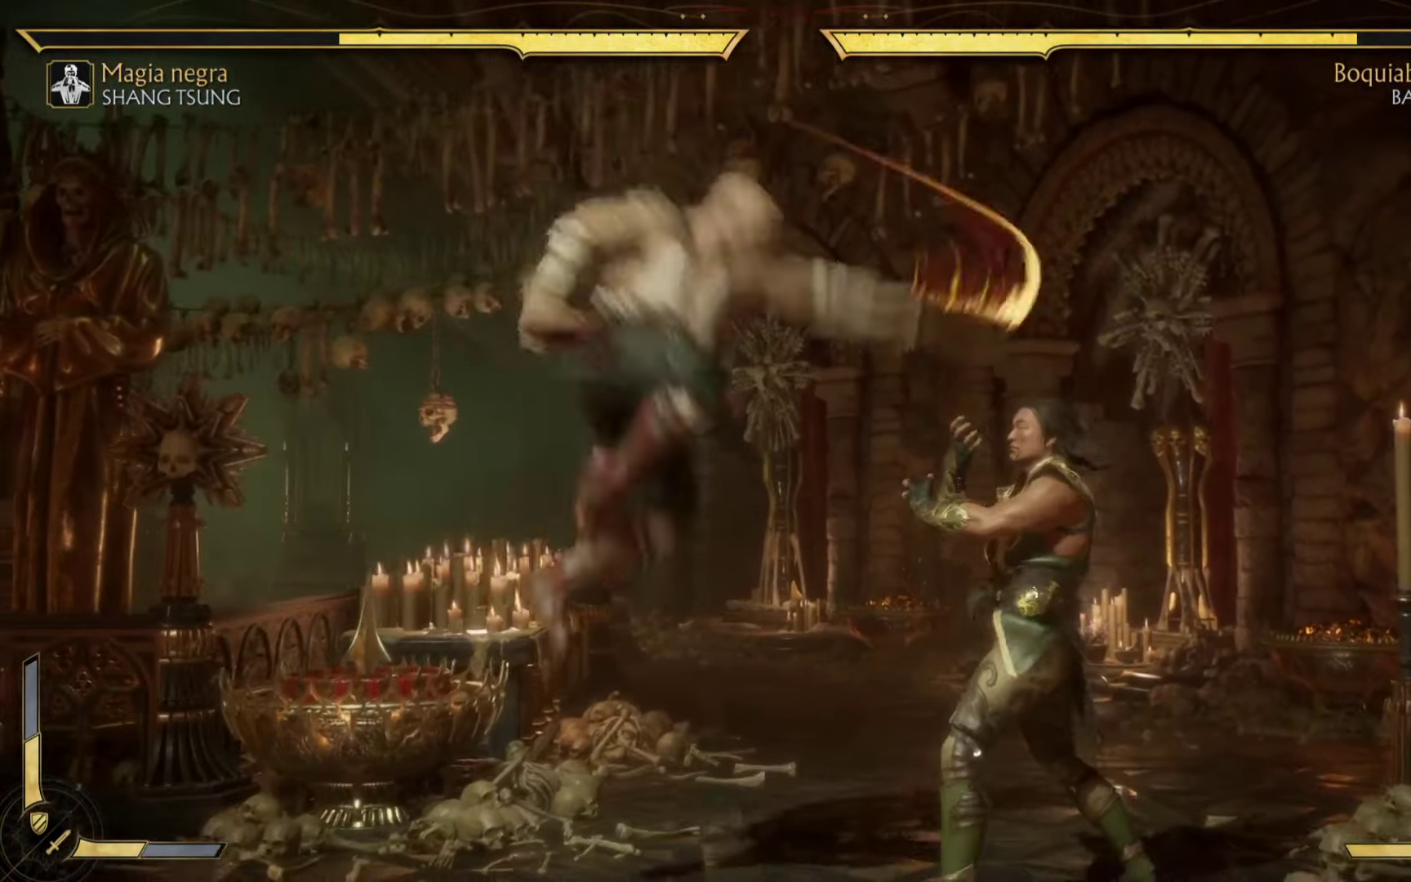
{"buttons": ["B"], "left_stick": "down-left", "events": [[50, "R2", "up"], [66, "B", "up"], [133, "B", "down"], [133, "R2", "down"], [266, "R2", "up"], [266, "left_stick", "down-left"], [300, "B", "up"], [383, "B", "down"], [400, "R2", "down"], [483, "R2", "up"]]}
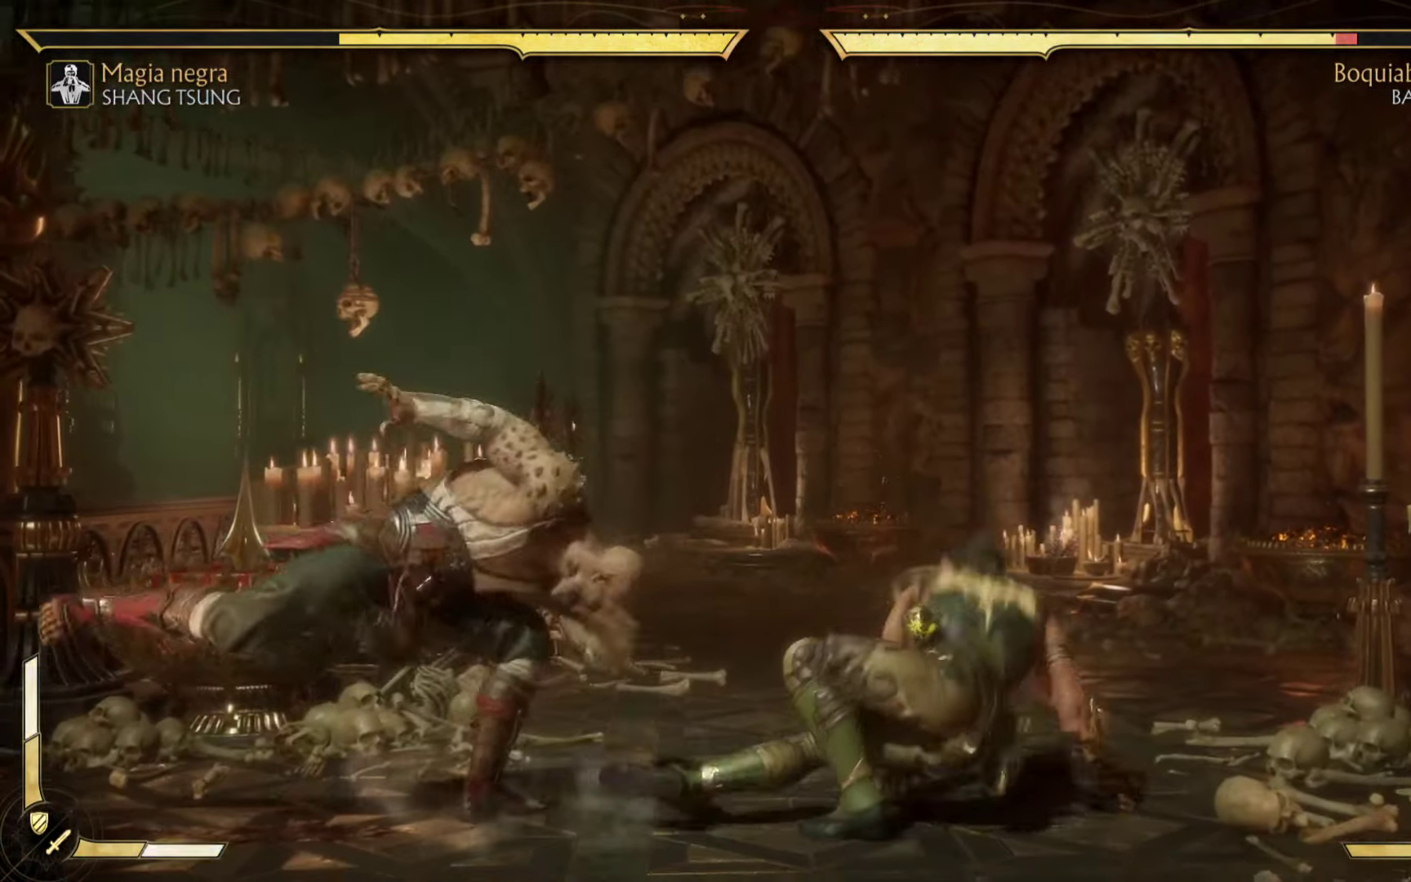
{"buttons": ["B", "R2"], "left_stick": "up", "events": [[66, "B", "up"], [100, "left_stick", "left"], [133, "B", "down"], [166, "R2", "down"], [250, "left_stick", "up-left"], [316, "B", "up"], [316, "R2", "up"], [400, "left_stick", "up"], [433, "B", "down"], [450, "R2", "down"]]}
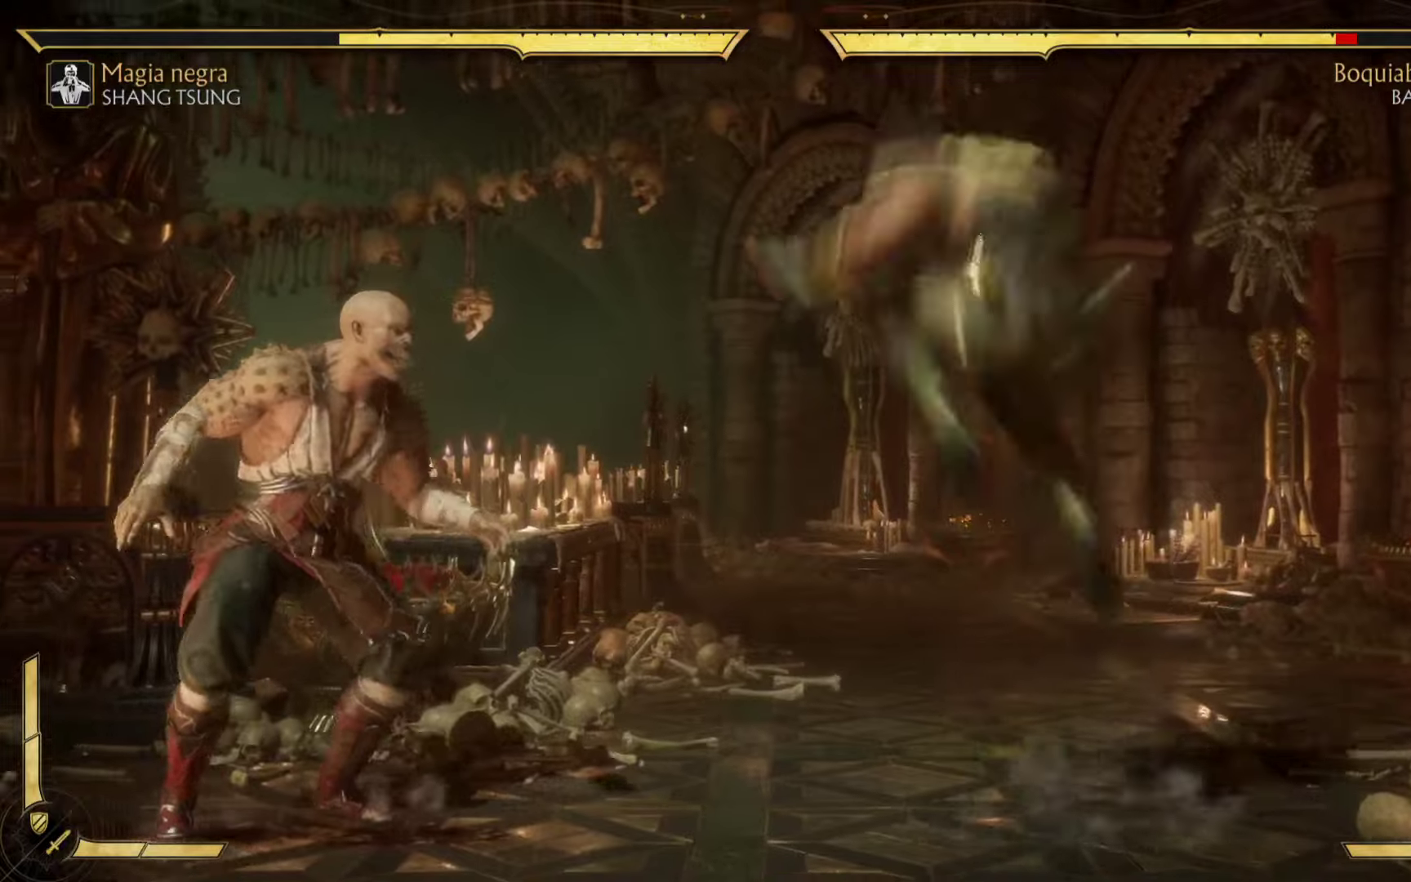
{"buttons": ["A", "R2"], "left_stick": "down-left", "events": [[100, "B", "up"], [100, "R2", "up"], [217, "B", "down"], [217, "R2", "down"], [250, "left_stick", "center"], [317, "left_stick", "down"], [350, "R2", "up"], [367, "B", "up"], [383, "left_stick", "down-left"], [483, "A", "down"], [483, "R2", "down"]]}
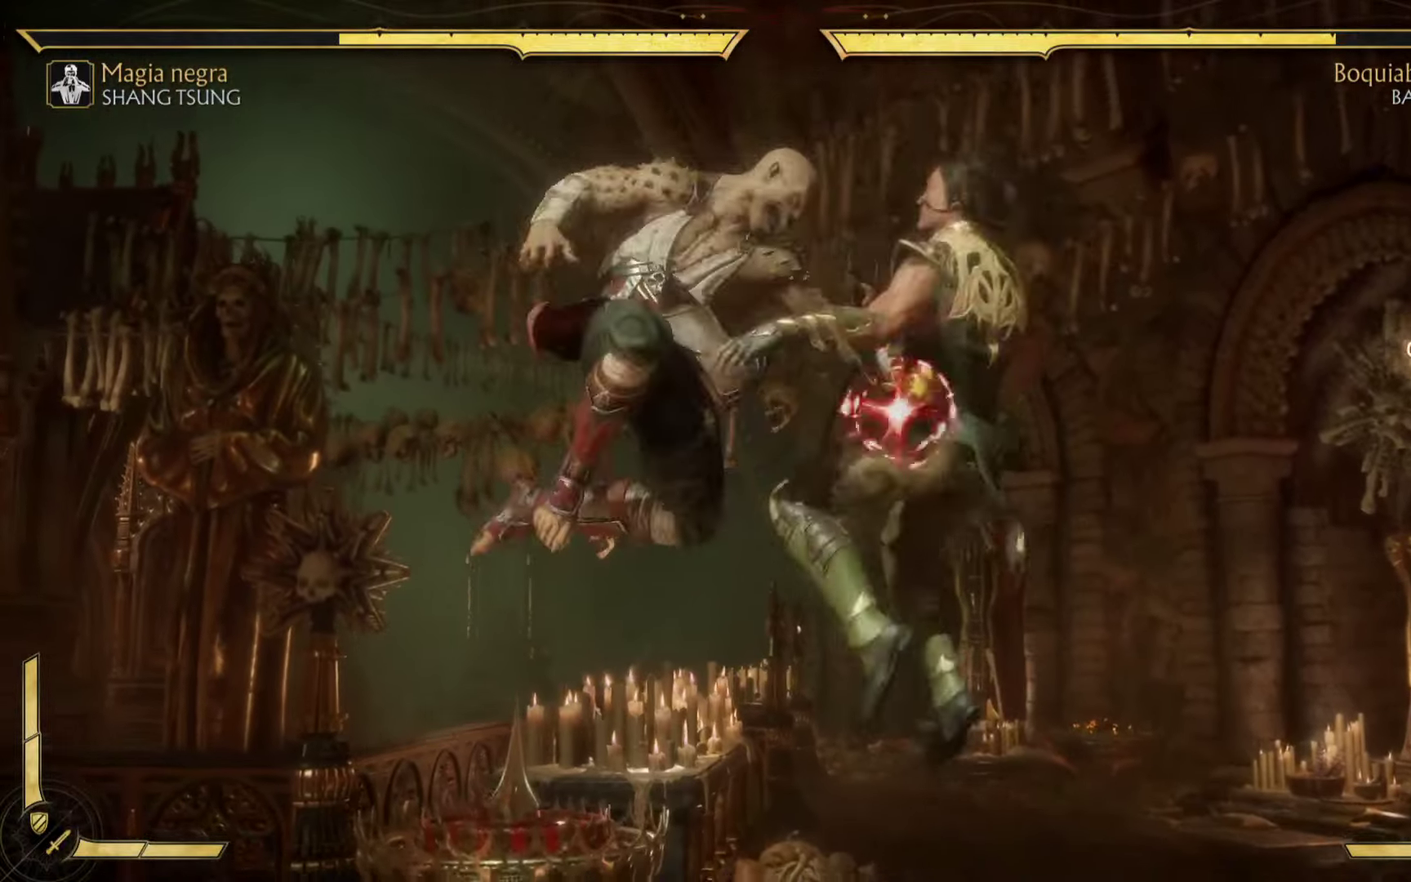
{"buttons": ["A", "X", "R2"], "left_stick": "up-right"}
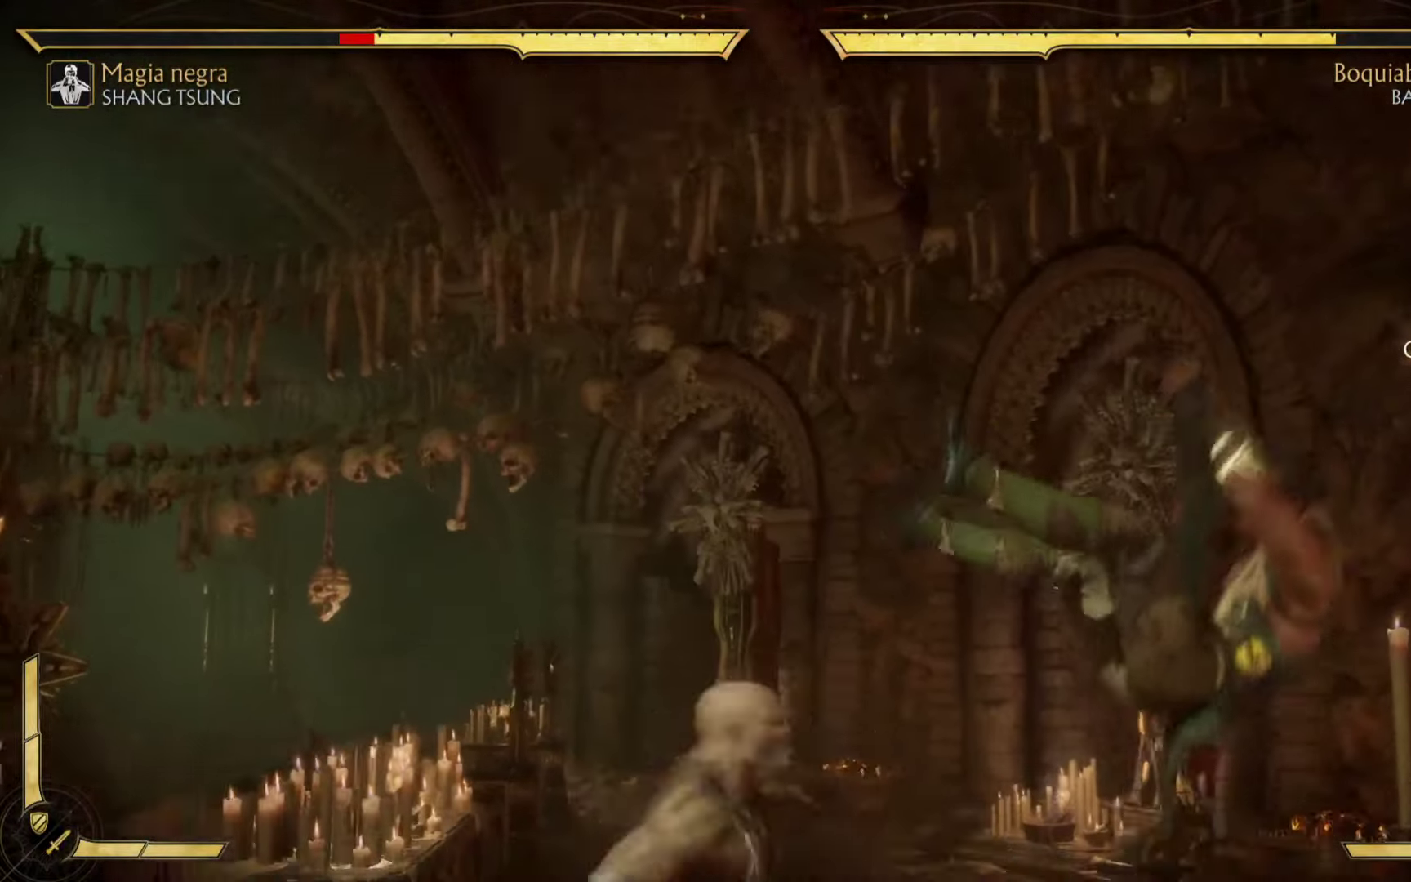
{"buttons": [], "left_stick": "down", "events": [[17, "A", "up"], [117, "R2", "up"], [150, "X", "up"], [200, "left_stick", "center"], [250, "A", "down"], [250, "R2", "down"], [250, "left_stick", "down"], [317, "X", "down"], [367, "X", "up"], [383, "A", "up"], [383, "R2", "up"]]}
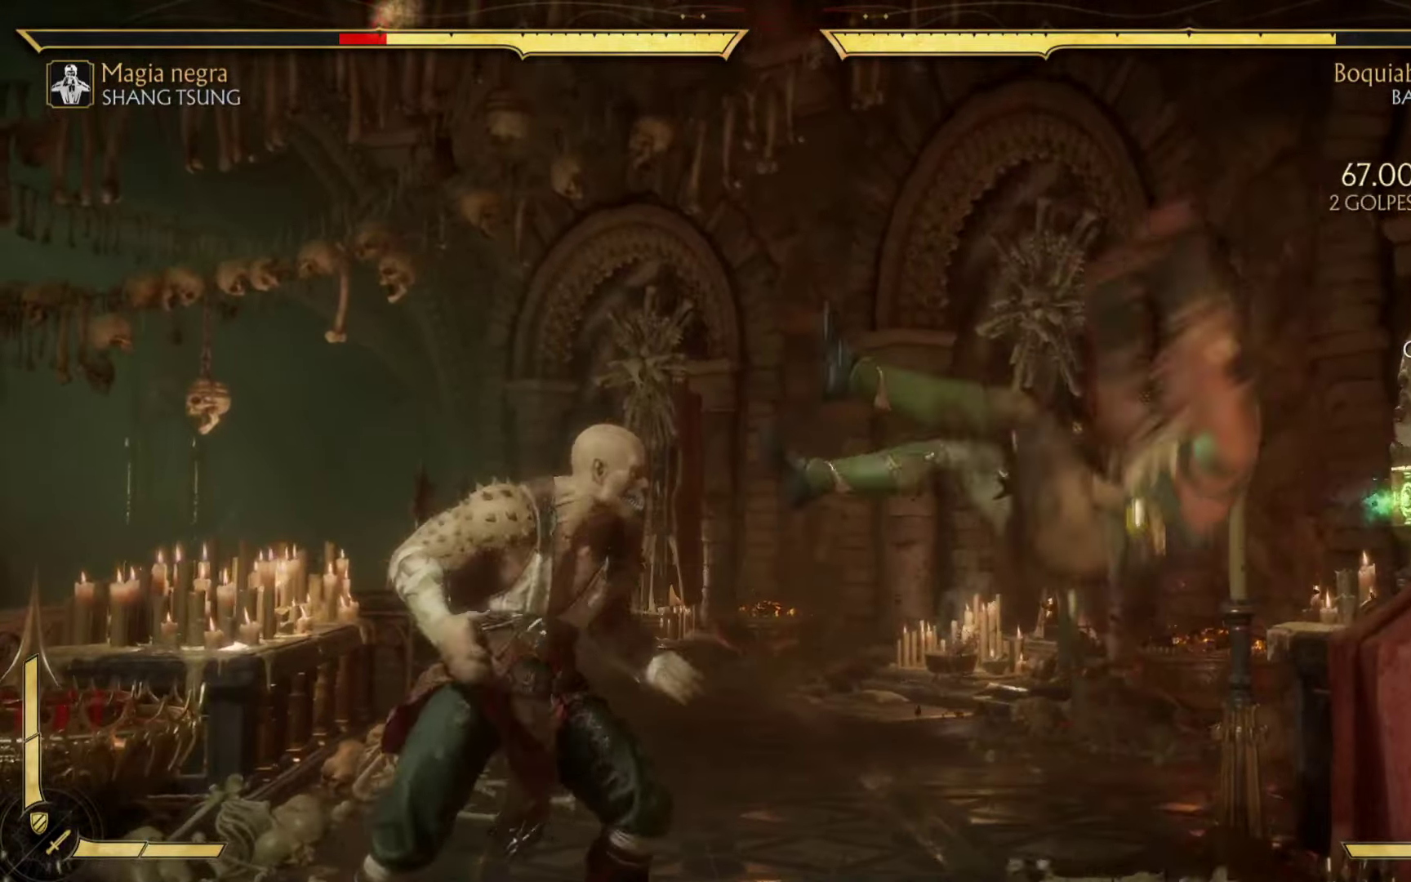
{"buttons": ["X"], "left_stick": "up", "events": [[33, "A", "down"], [33, "B", "down"], [67, "left_stick", "left"], [117, "B", "up"], [133, "left_stick", "up"], [167, "A", "up"], [283, "R2", "down"], [383, "R2", "up"], [483, "X", "down"]]}
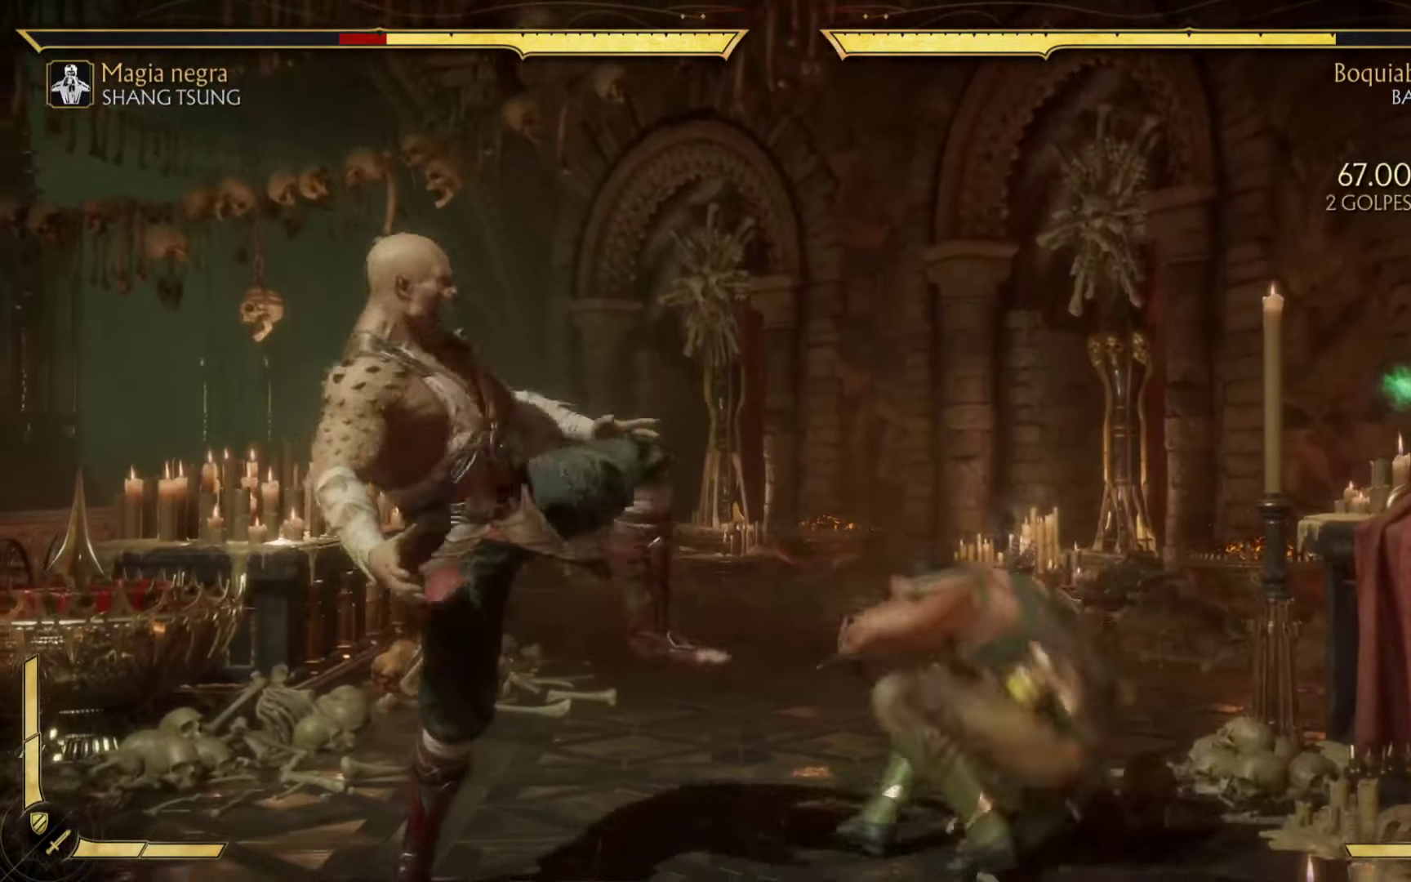
{"buttons": ["X"], "left_stick": "up-left", "events": [[100, "X", "up"], [200, "X", "down"], [317, "X", "up"], [417, "X", "down"], [450, "left_stick", "up-left"]]}
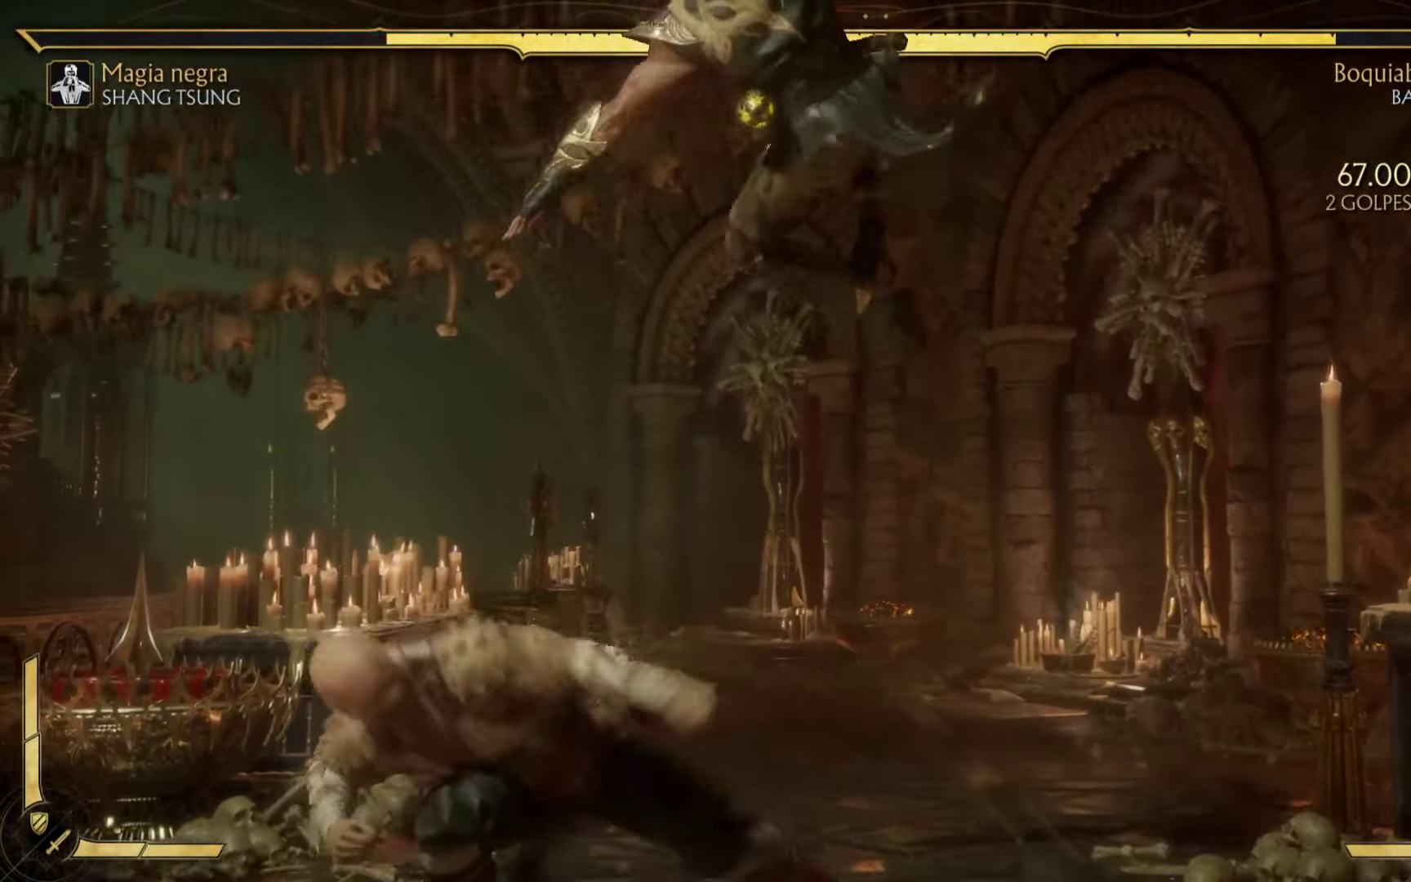
{"buttons": ["B"], "left_stick": "right", "events": [[67, "X", "up"], [117, "left_stick", "down-right"], [133, "R2", "down"], [150, "A", "down"], [200, "left_stick", "down"], [217, "X", "down"], [250, "X", "up"], [283, "A", "up"], [333, "R2", "up"], [367, "left_stick", "right"], [383, "A", "down"], [383, "B", "down"], [483, "A", "up"]]}
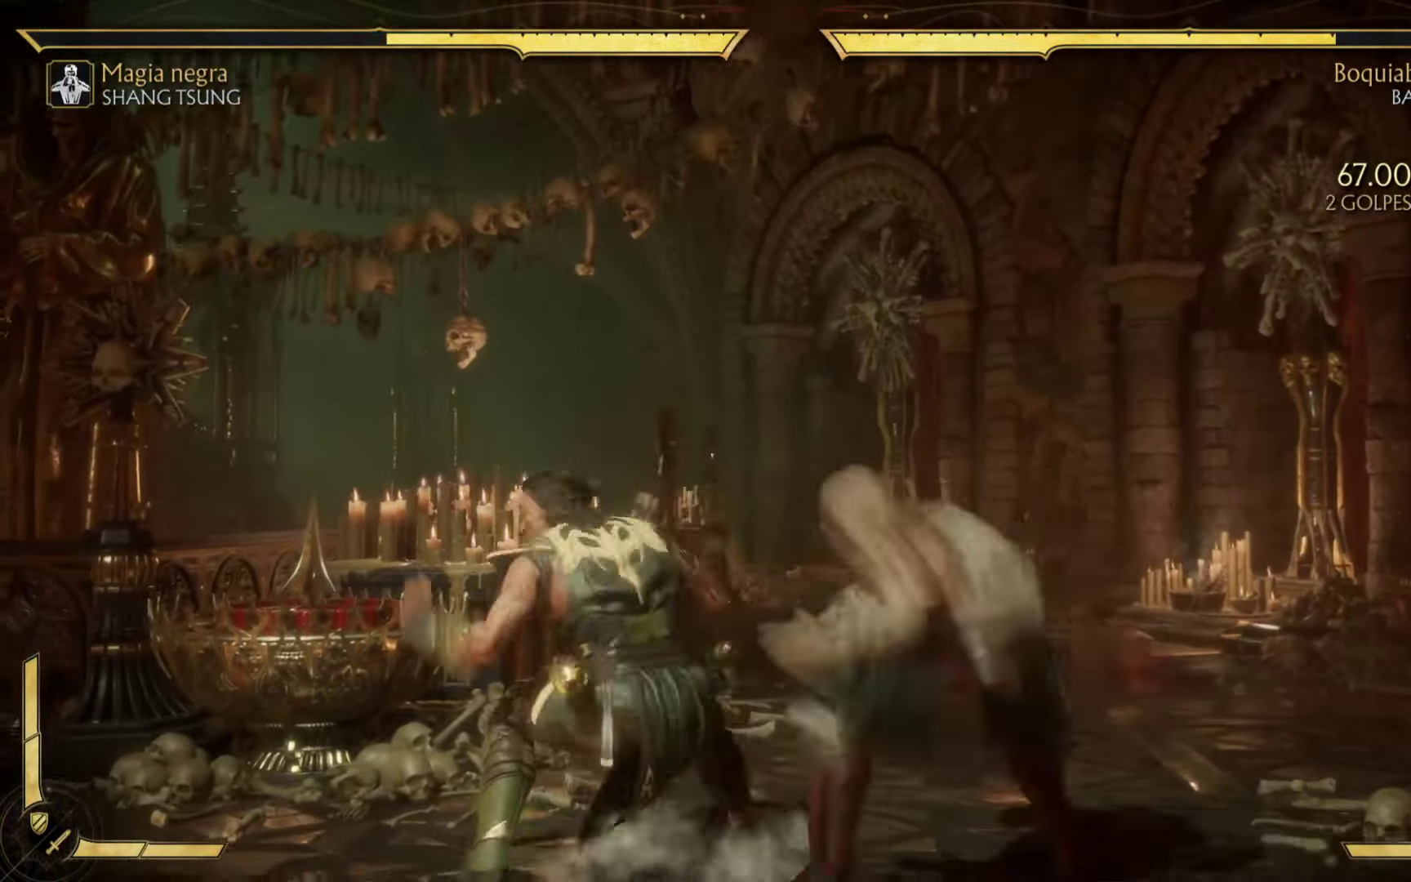
{"buttons": [], "left_stick": "right", "events": [[67, "B", "up"], [117, "B", "down"], [250, "B", "up"], [333, "B", "down"], [467, "B", "up"]]}
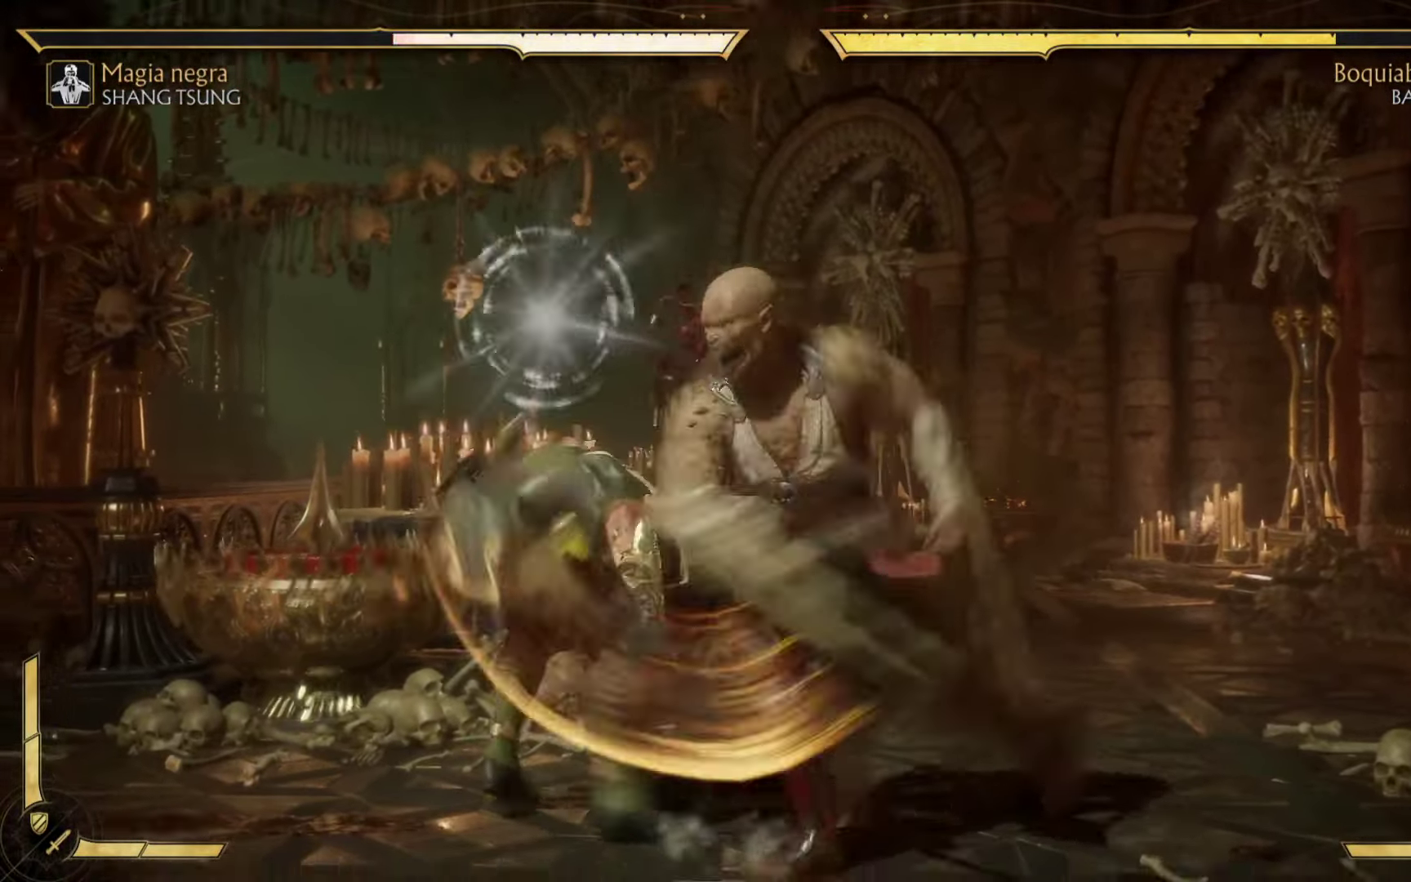
{"buttons": ["A", "X", "R2"], "left_stick": "down-left"}
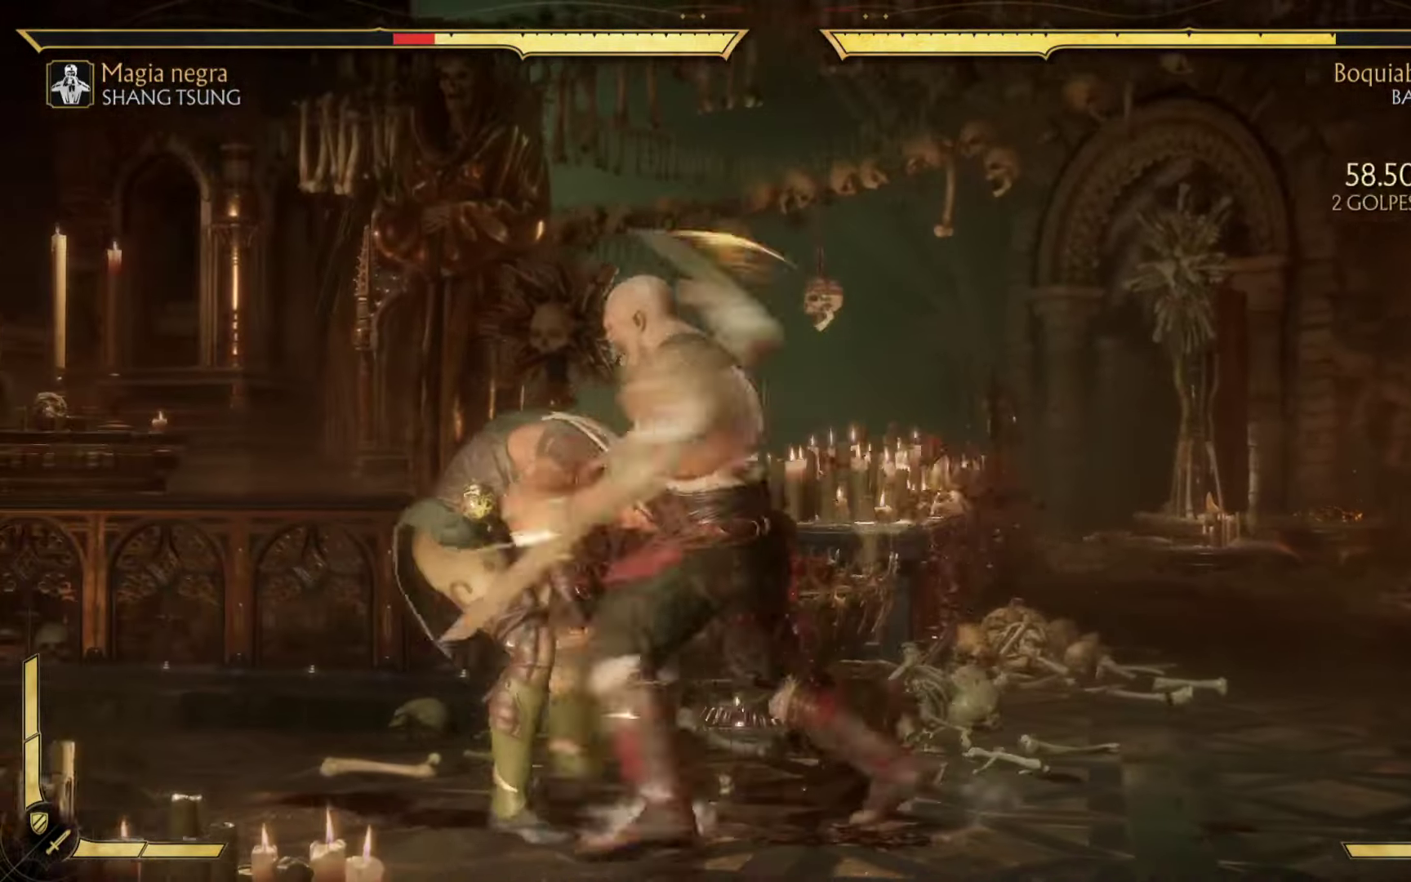
{"buttons": ["A", "X", "R2"], "left_stick": "down-right", "events": [[33, "R2", "up"], [83, "X", "up"], [150, "left_stick", "up-right"], [233, "X", "down"], [250, "left_stick", "down-right"], [267, "R2", "down"]]}
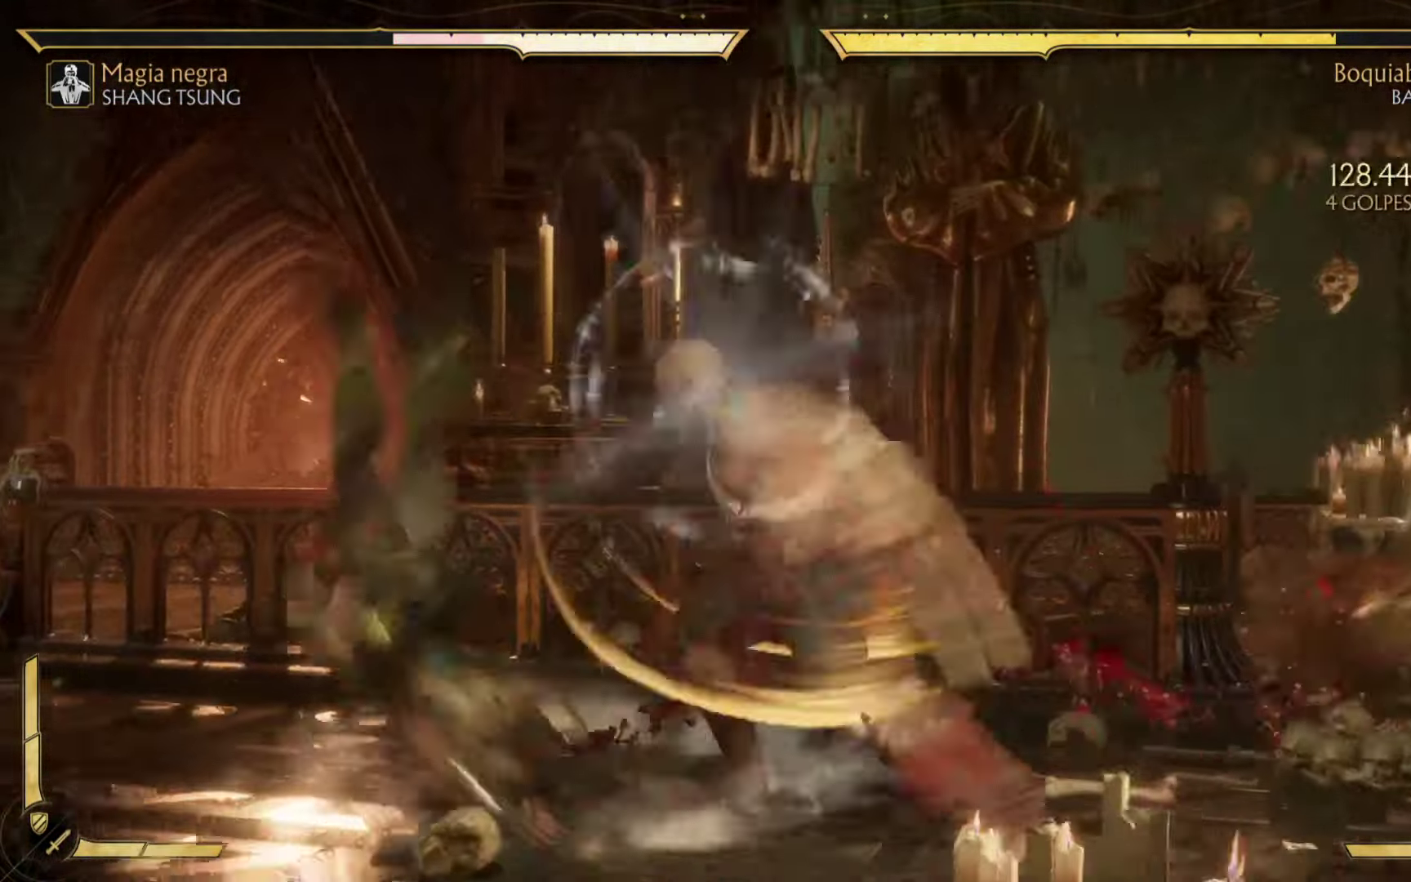
{"buttons": ["A", "X", "R2"], "left_stick": "down-right", "events": []}
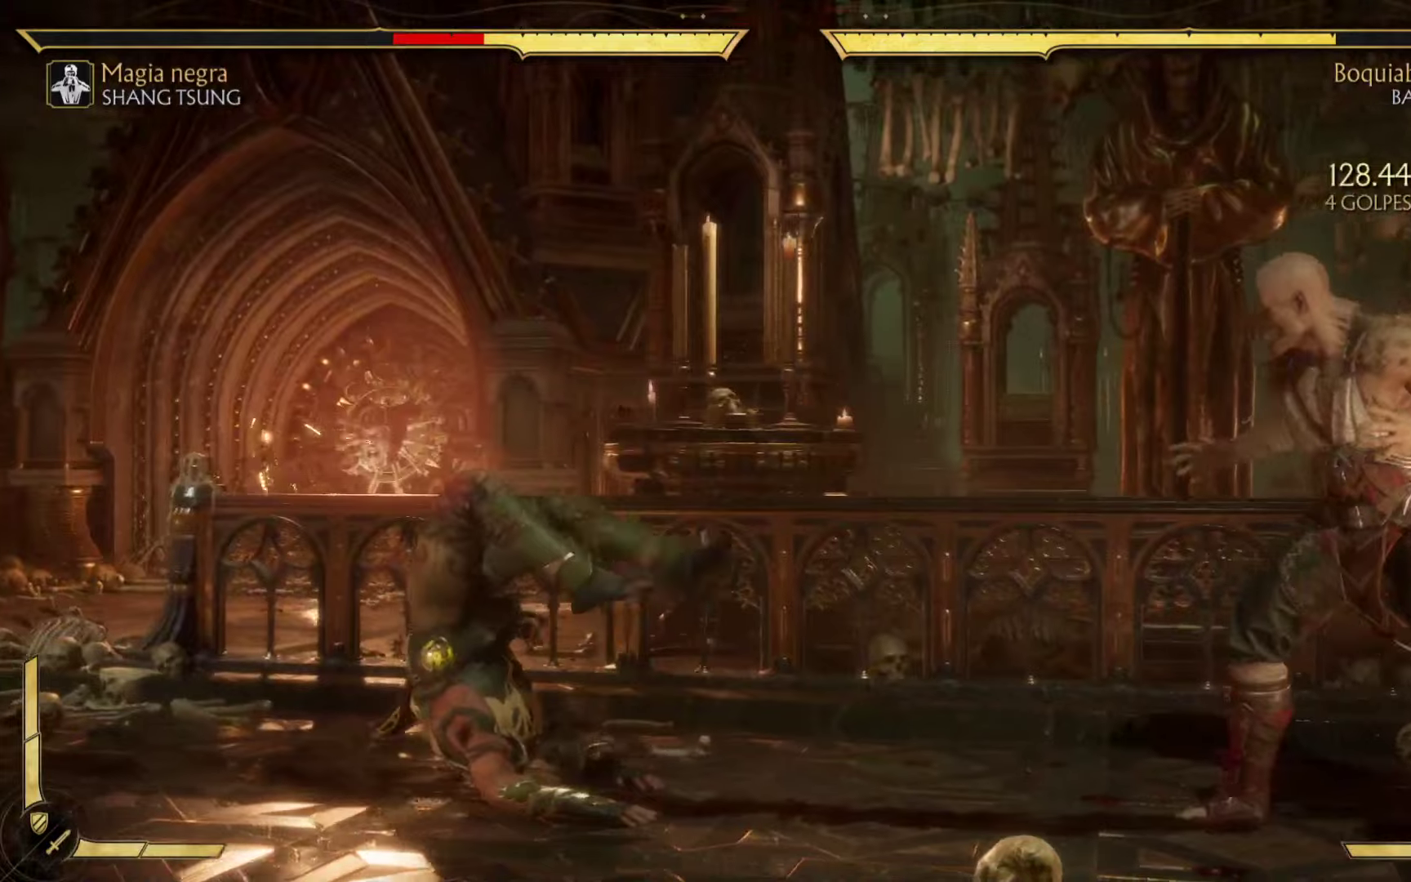
{"buttons": ["B"], "left_stick": "right", "events": [[84, "A", "up"], [100, "left_stick", "right"], [150, "X", "up"], [200, "R2", "up"], [367, "B", "down"]]}
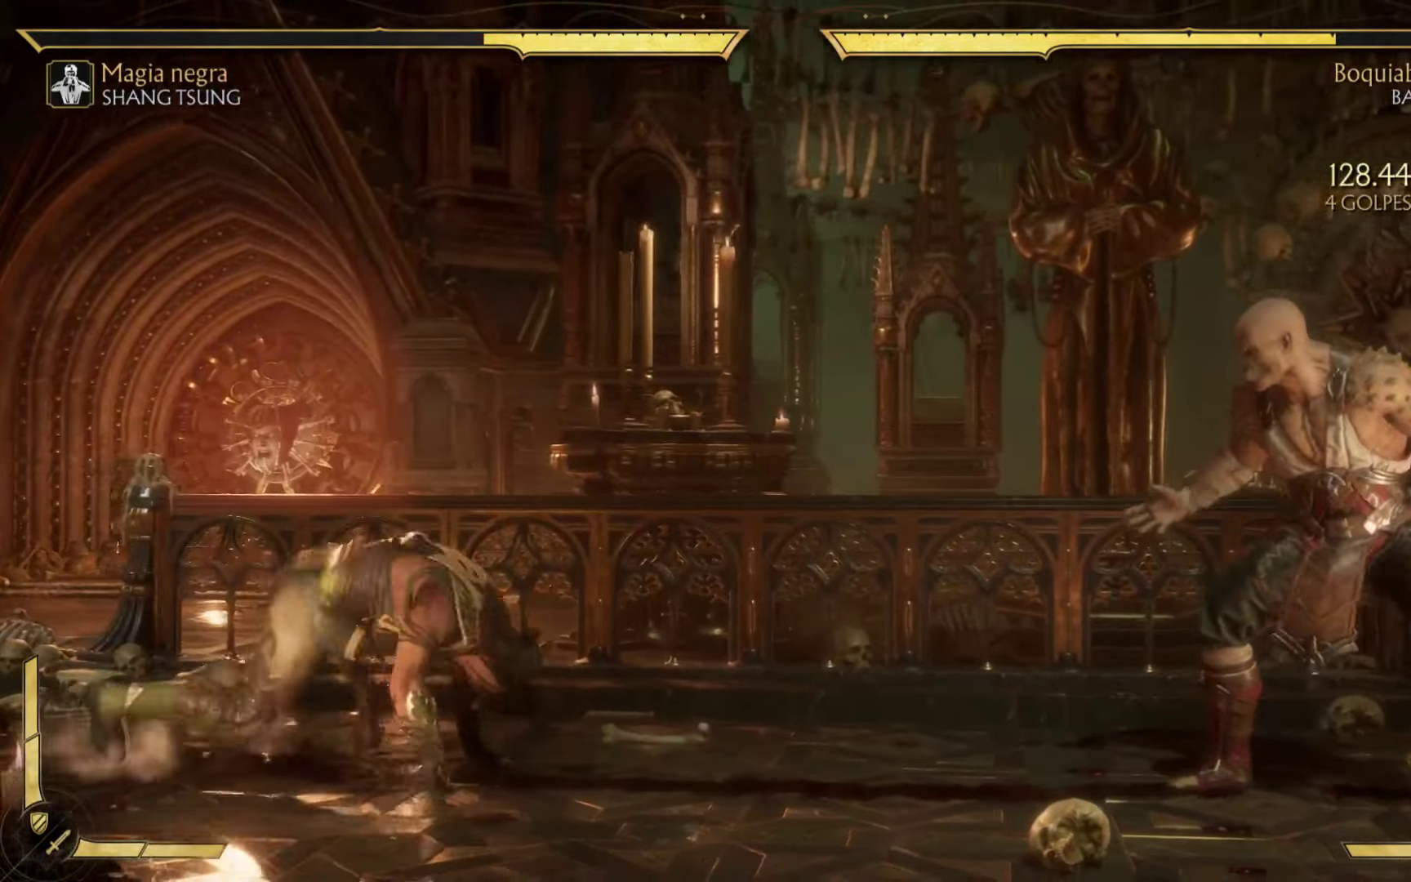
{"buttons": [], "left_stick": "up-right", "events": [[200, "B", "up"], [250, "left_stick", "center"], [317, "left_stick", "left"], [334, "B", "down"], [434, "left_stick", "up-right"], [467, "B", "up"]]}
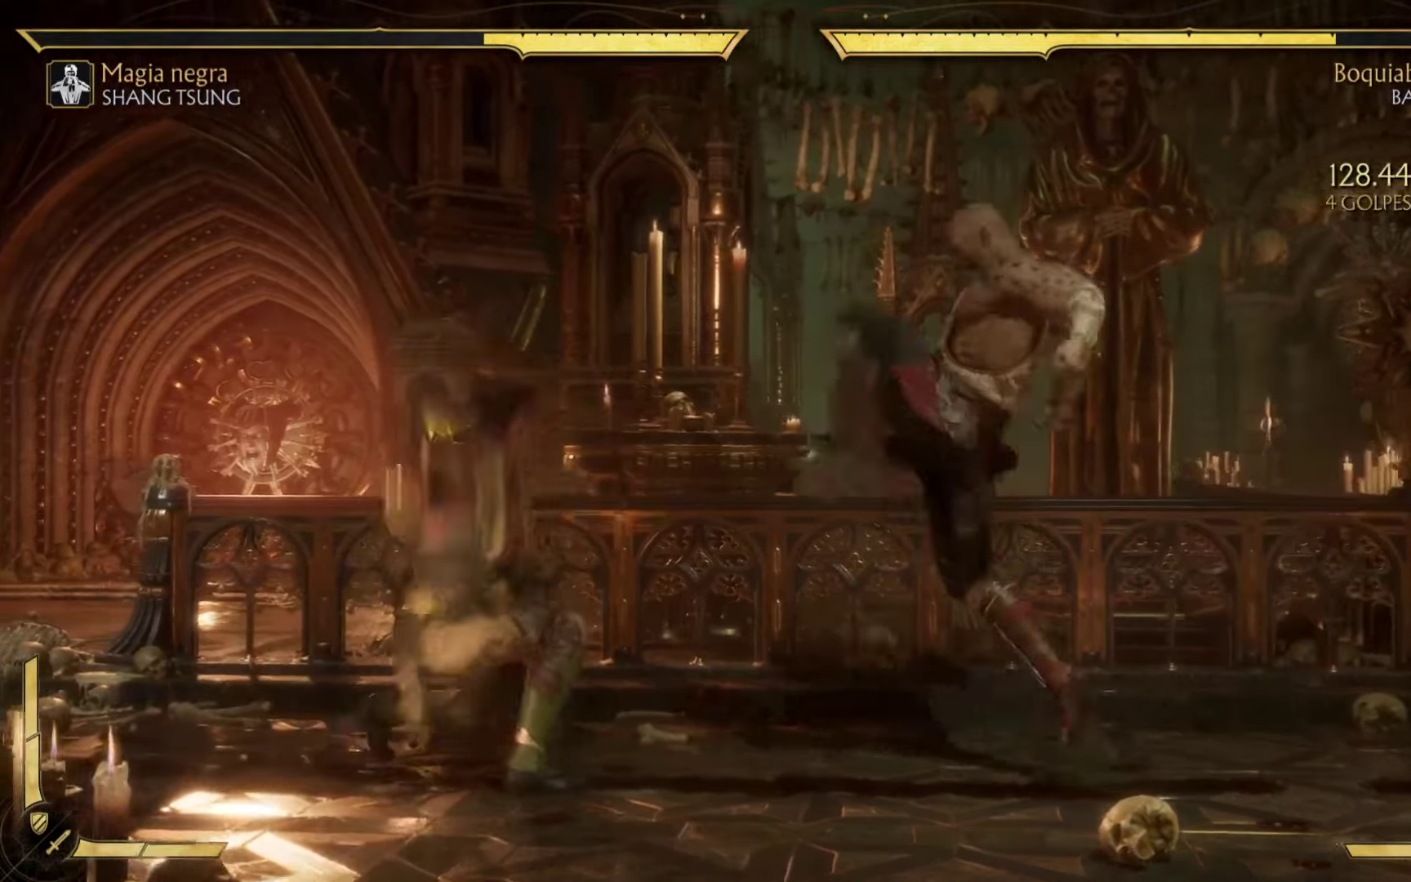
{"buttons": ["B"], "left_stick": "up-right", "events": [[34, "B", "down"], [50, "left_stick", "down-right"], [184, "B", "up"], [200, "left_stick", "right"], [267, "B", "down"], [350, "B", "up"], [367, "left_stick", "up-right"], [467, "B", "down"]]}
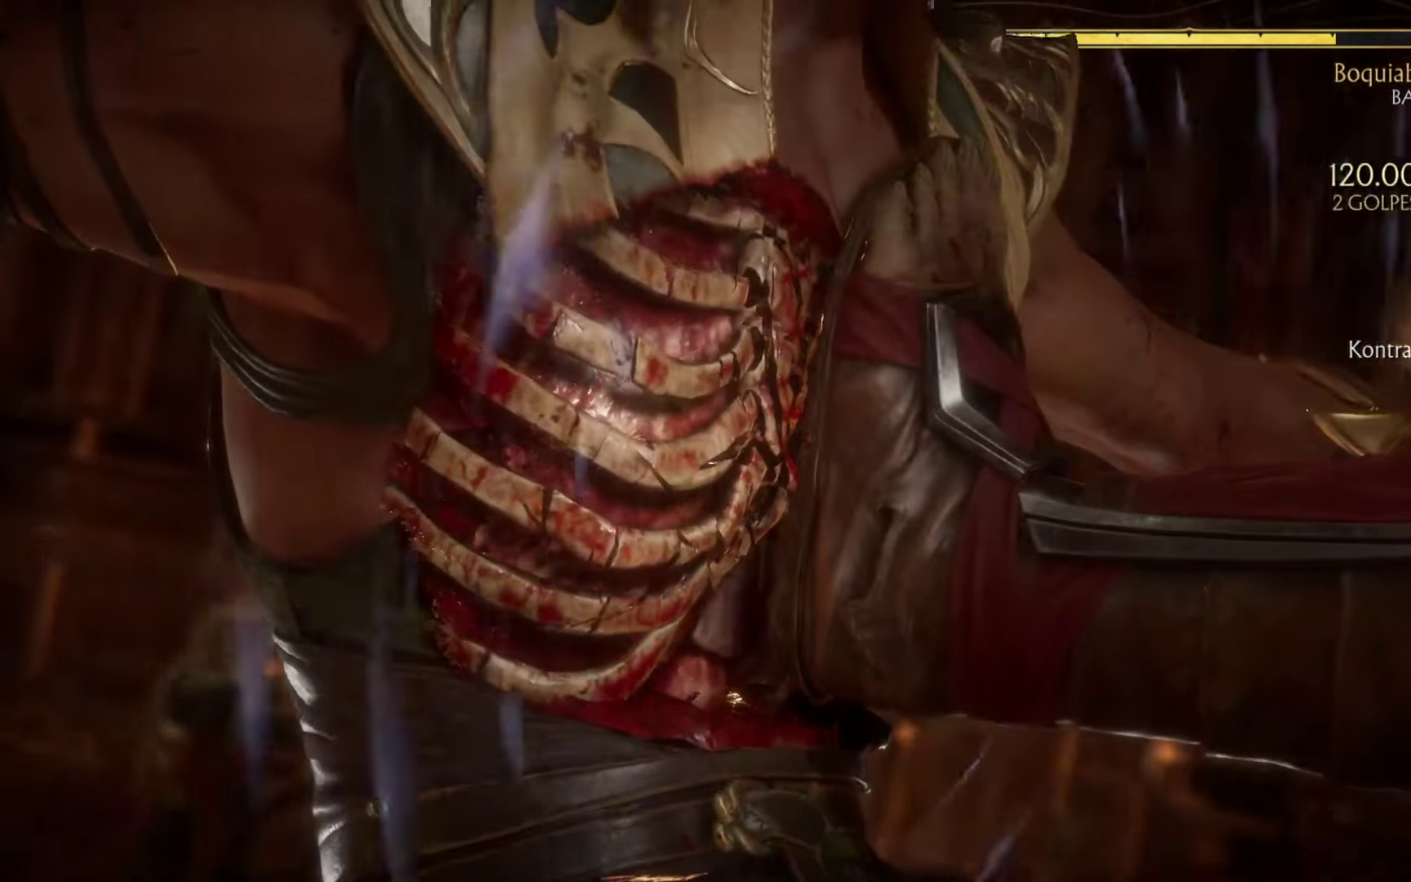
{"buttons": [], "left_stick": "up-right", "events": [[100, "B", "up"]]}
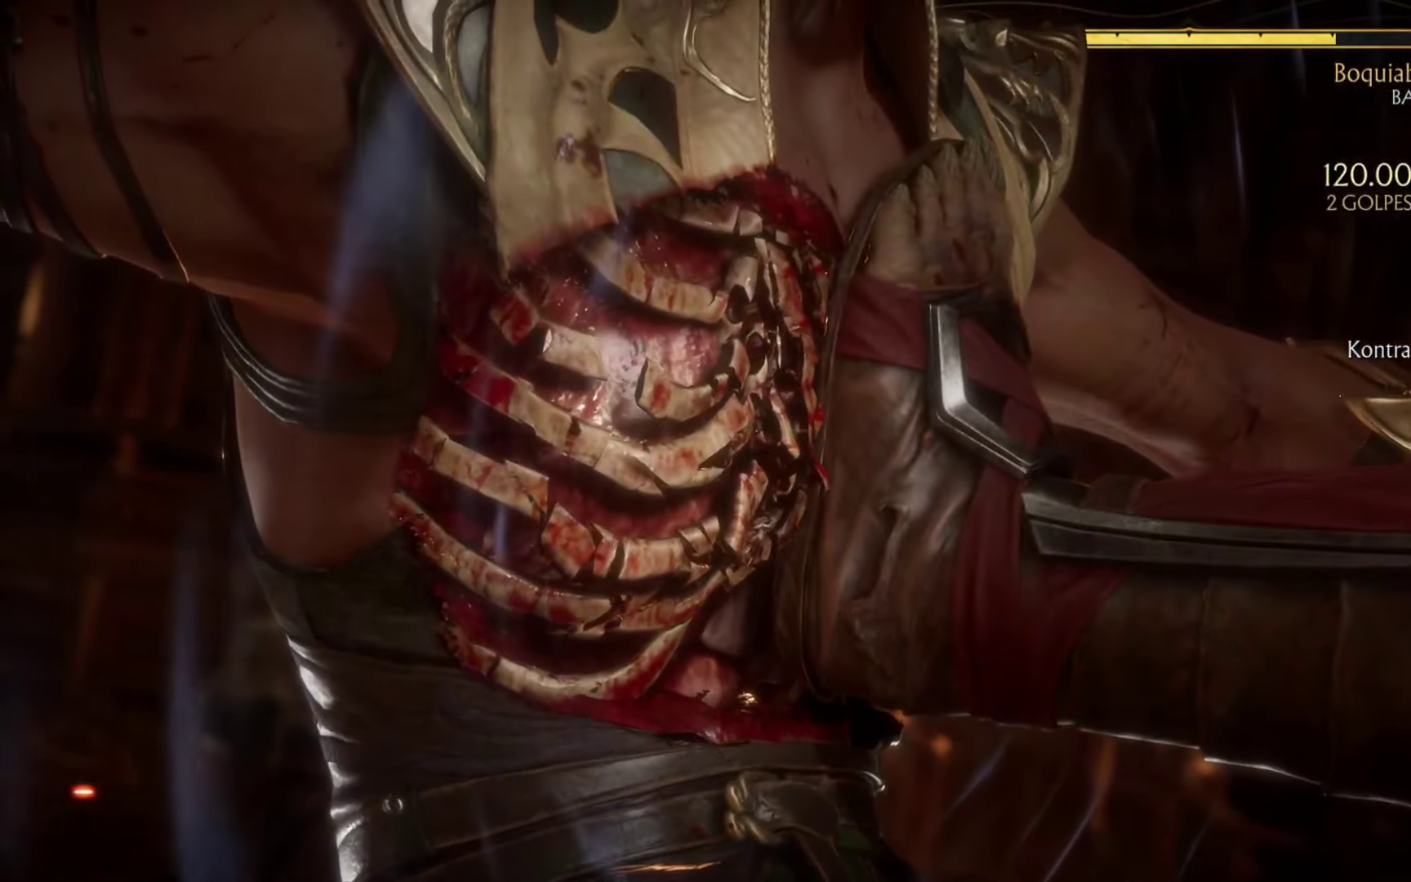
{"buttons": ["B", "R2"], "left_stick": "center", "events": [[67, "B", "down"], [134, "left_stick", "right"], [150, "R2", "down"], [384, "left_stick", "center"]]}
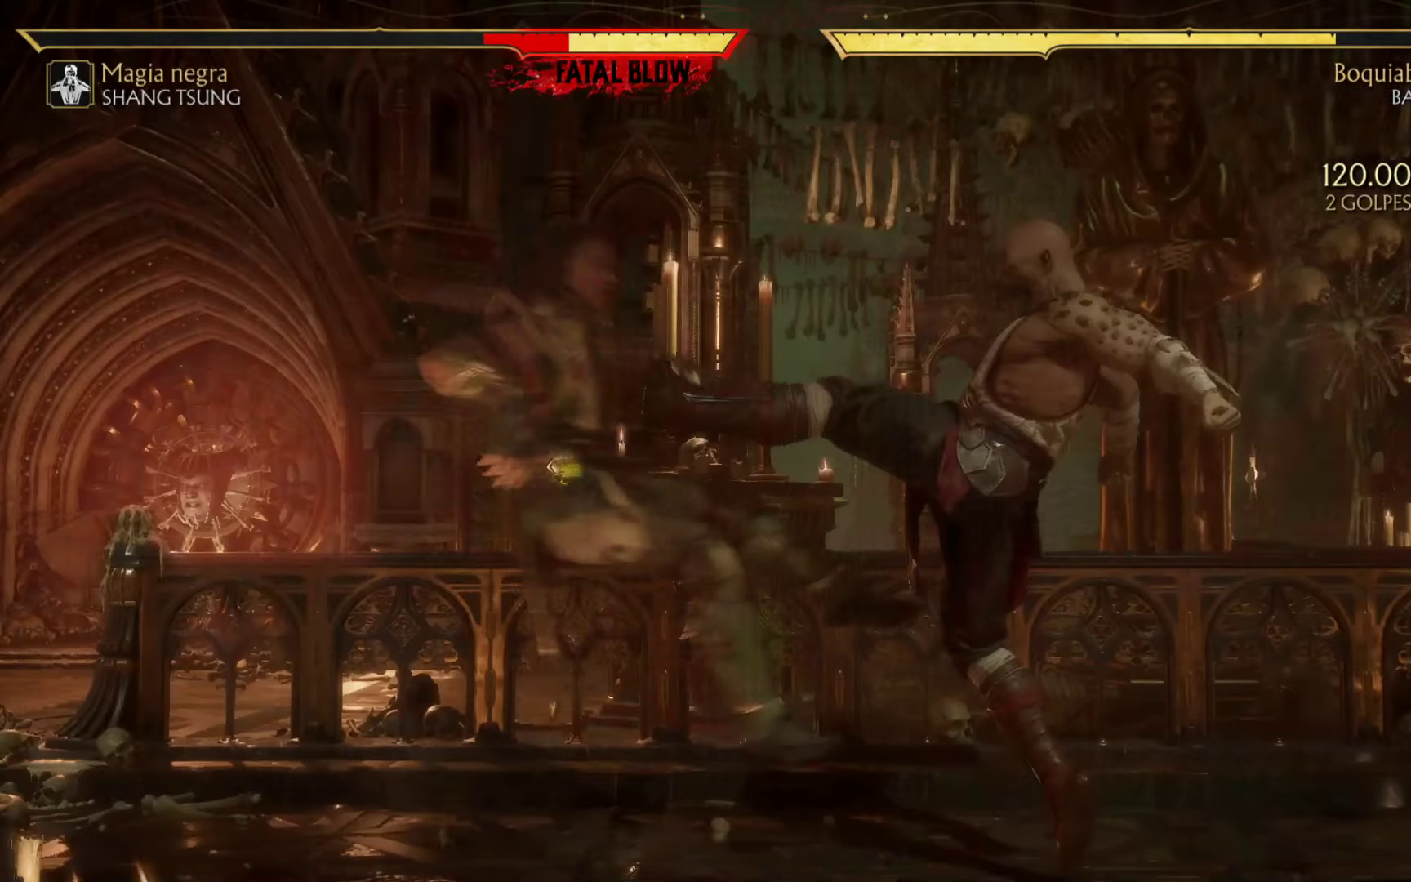
{"buttons": ["R2"], "left_stick": "center", "events": [[417, "B", "up"]]}
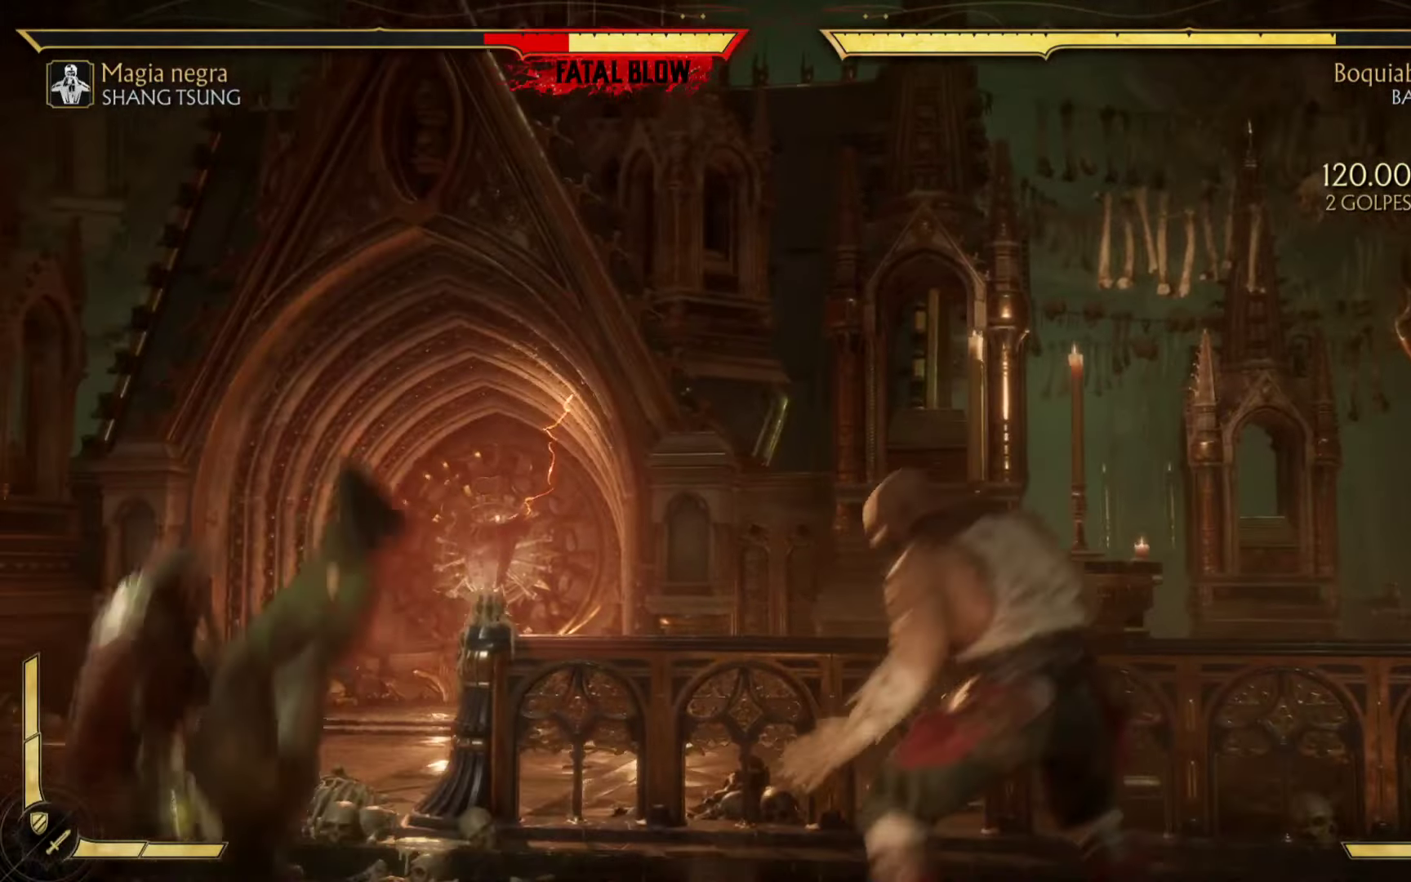
{"buttons": ["R2"], "left_stick": "center", "events": []}
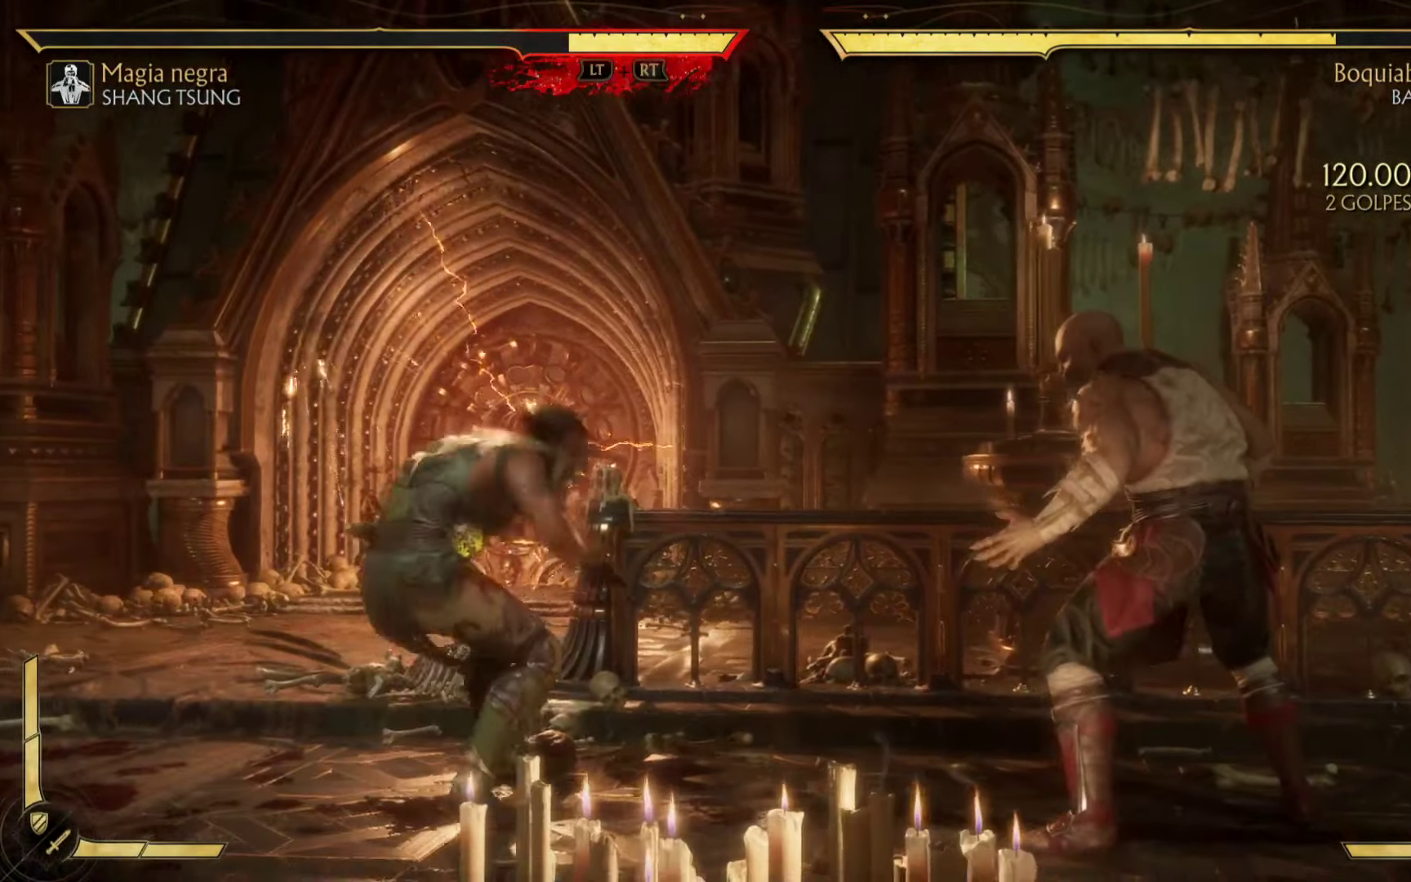
{"buttons": [], "left_stick": "center", "events": [[234, "R2", "up"]]}
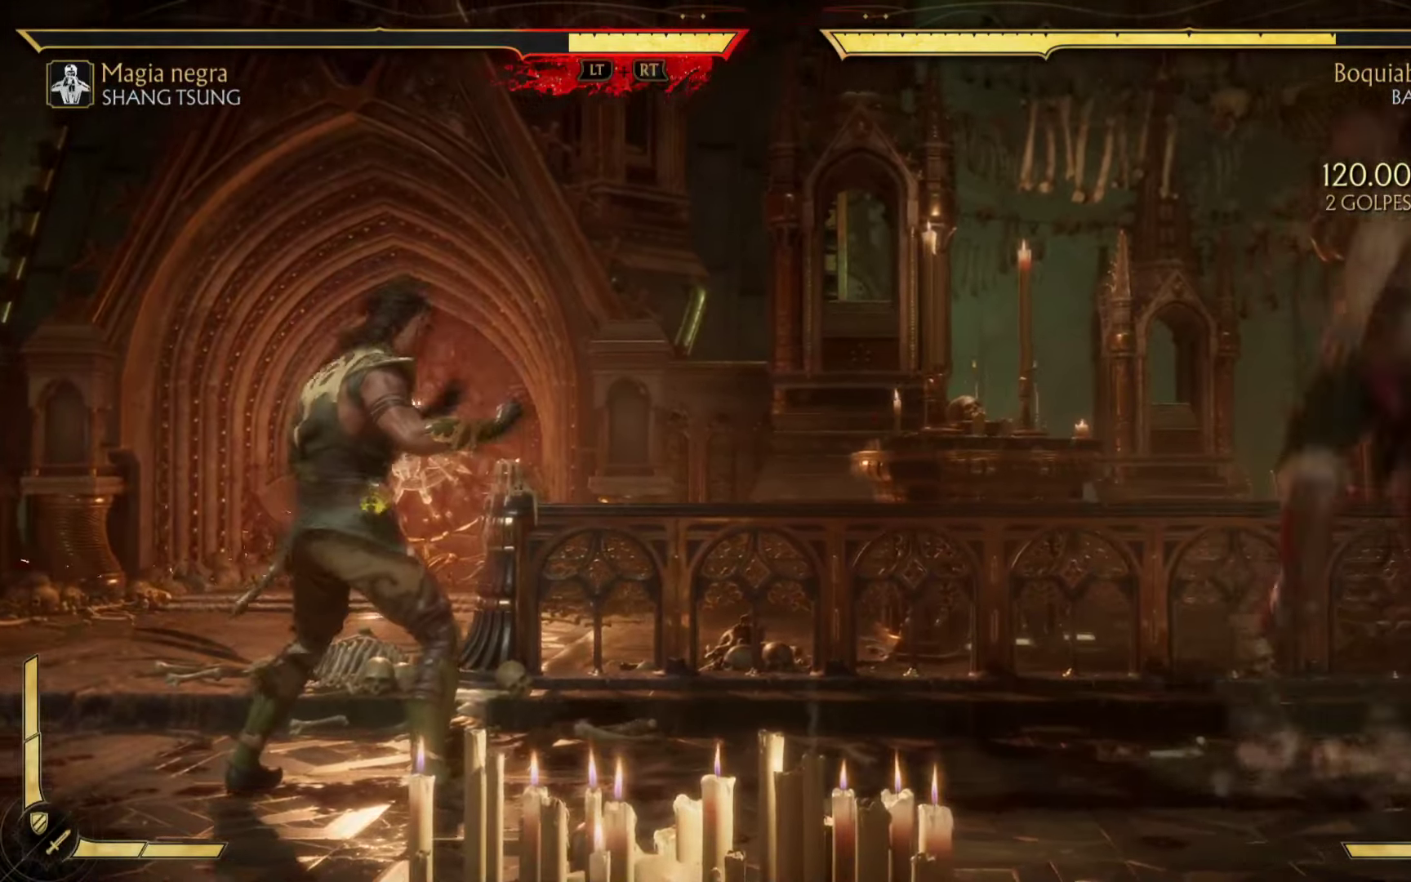
{"buttons": [], "left_stick": "down-right", "events": [[150, "left_stick", "right"], [450, "left_stick", "down-right"]]}
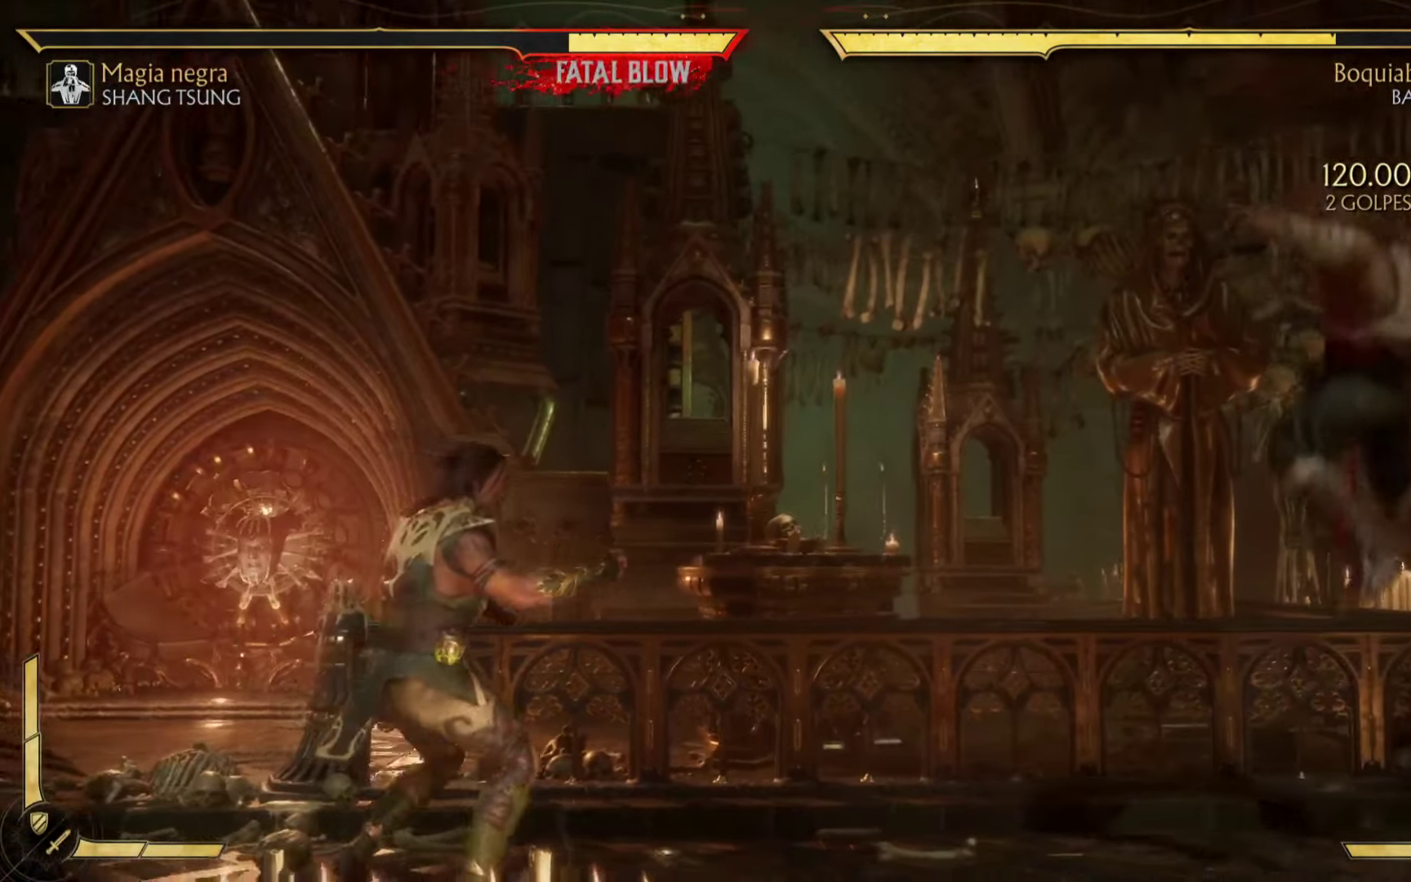
{"buttons": ["B", "R2"], "left_stick": "up-right", "events": [[134, "B", "down"], [300, "B", "up"], [417, "B", "down"], [417, "R2", "down"], [467, "left_stick", "up-right"]]}
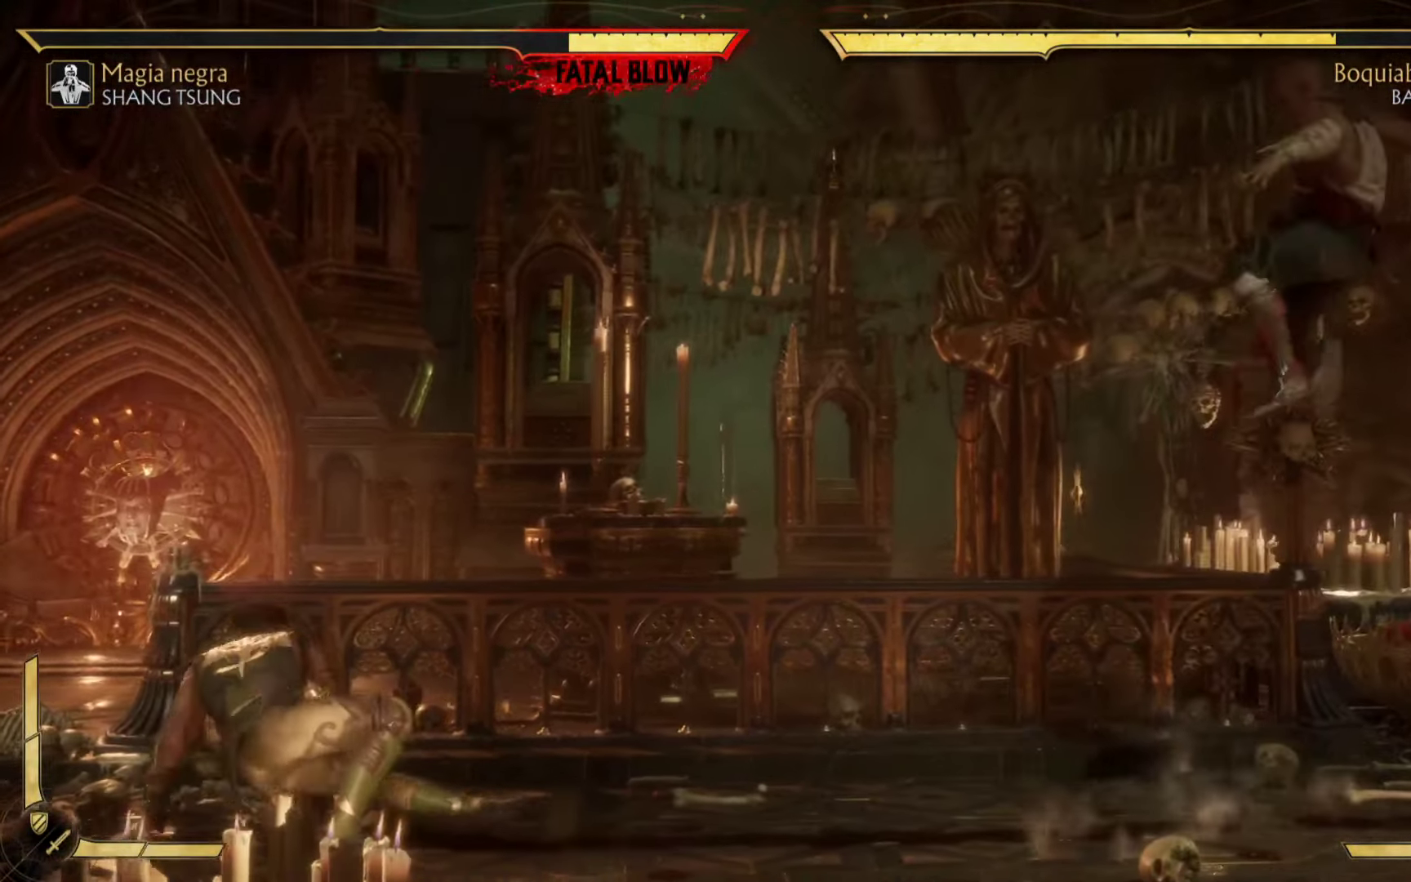
{"buttons": [], "left_stick": "right", "events": [[50, "B", "up"], [100, "R2", "up"], [150, "left_stick", "up-left"], [183, "B", "down"], [300, "left_stick", "down-left"], [400, "left_stick", "right"], [416, "B", "up"]]}
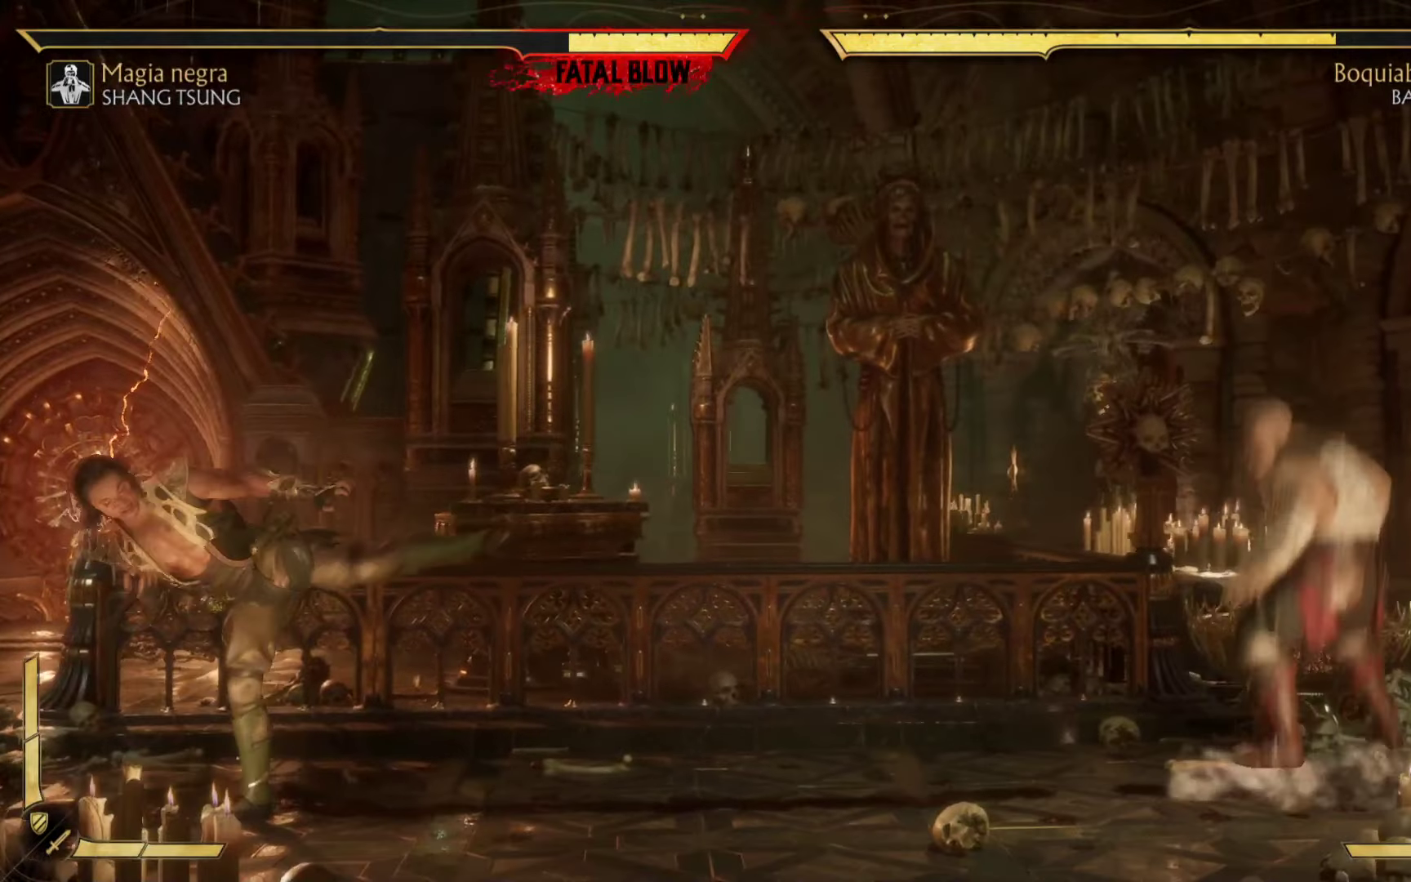
{"buttons": [], "left_stick": "down-right", "events": [[283, "left_stick", "down-right"]]}
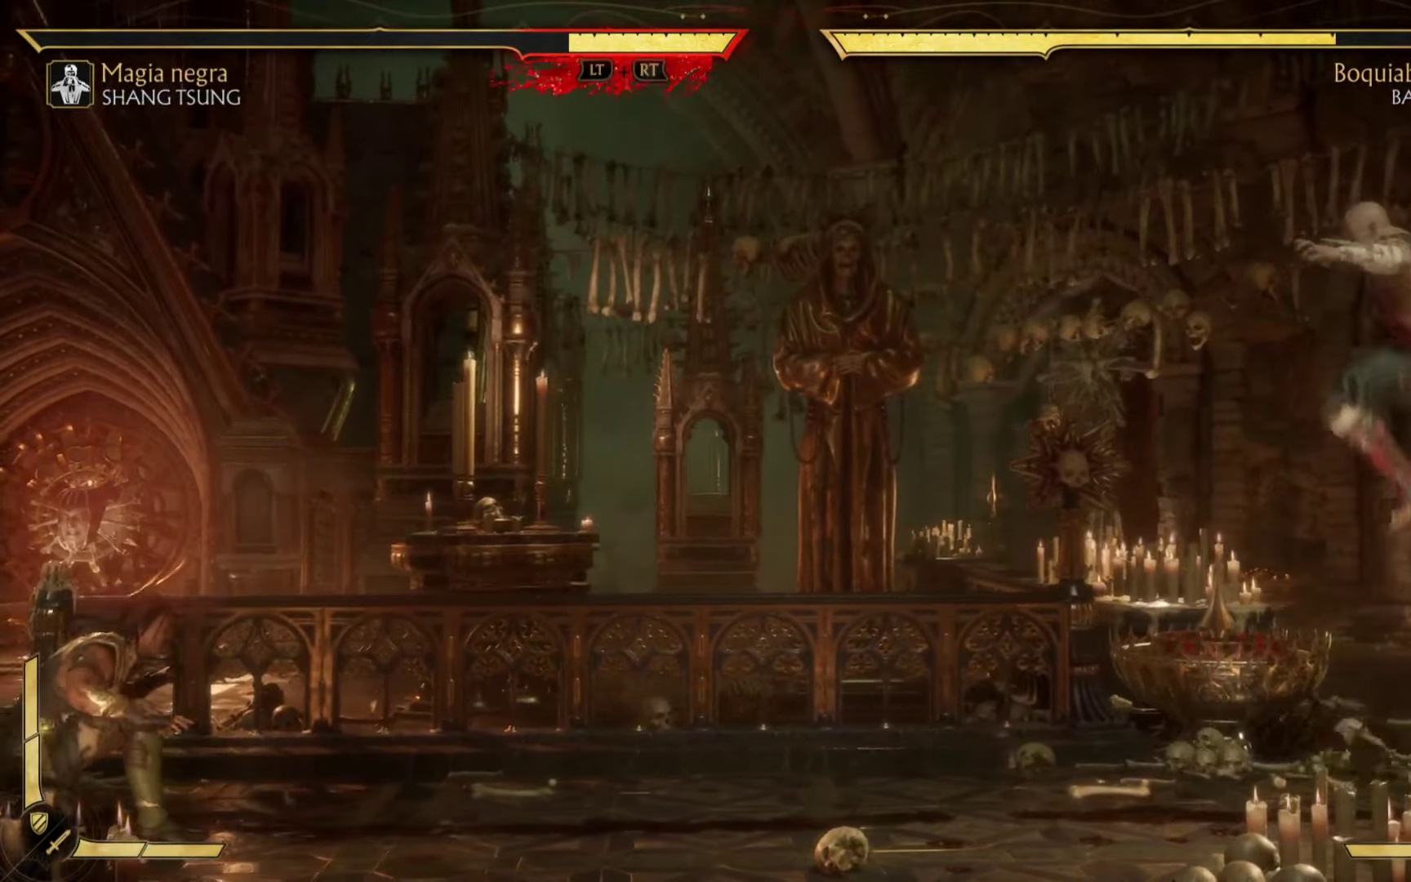
{"buttons": ["B"], "left_stick": "down-right", "events": [[366, "B", "down"]]}
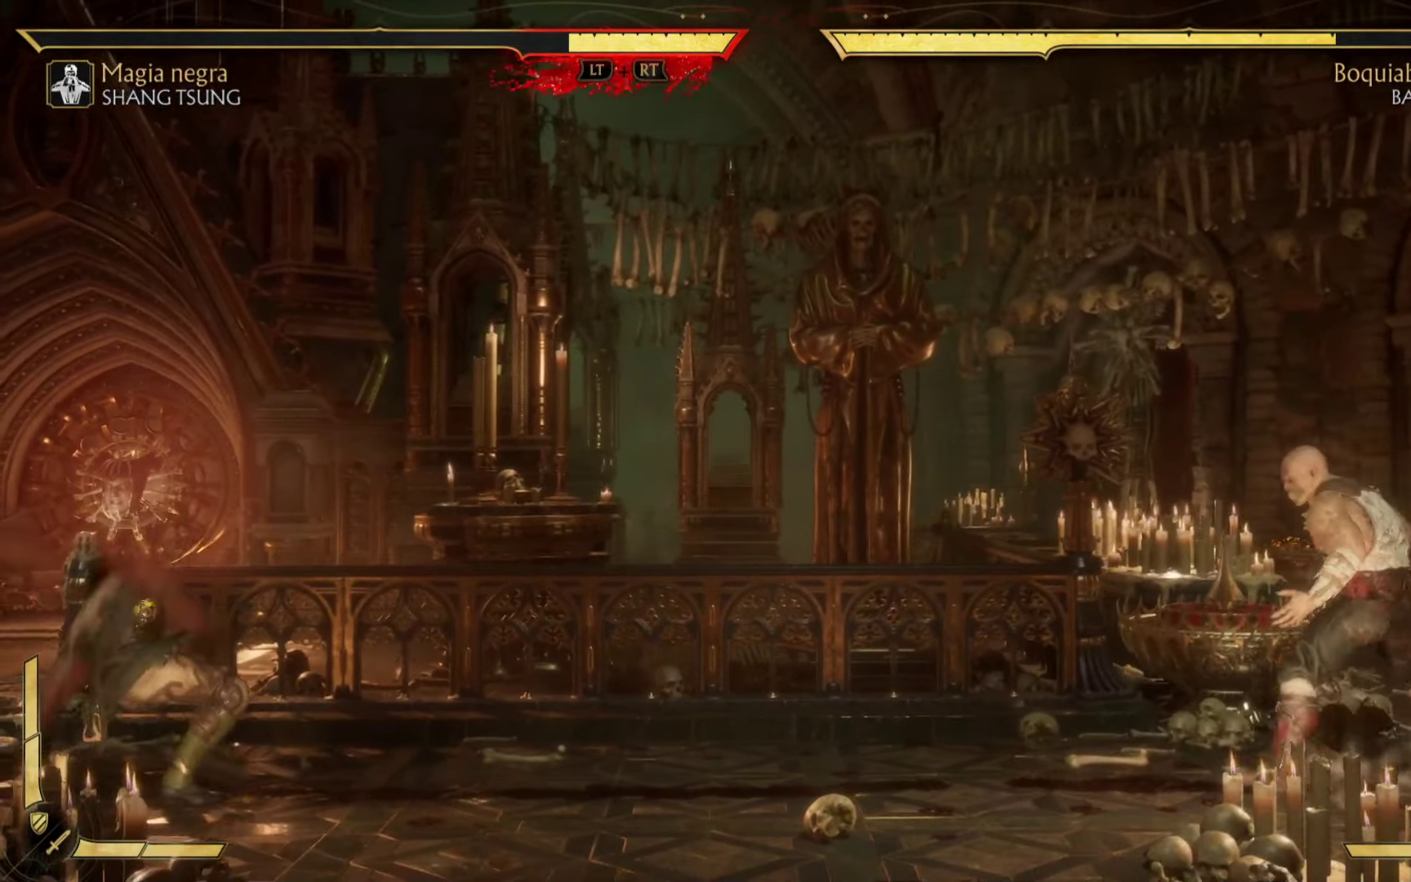
{"buttons": ["B", "R2"], "left_stick": "down-right", "events": [[383, "R2", "down"]]}
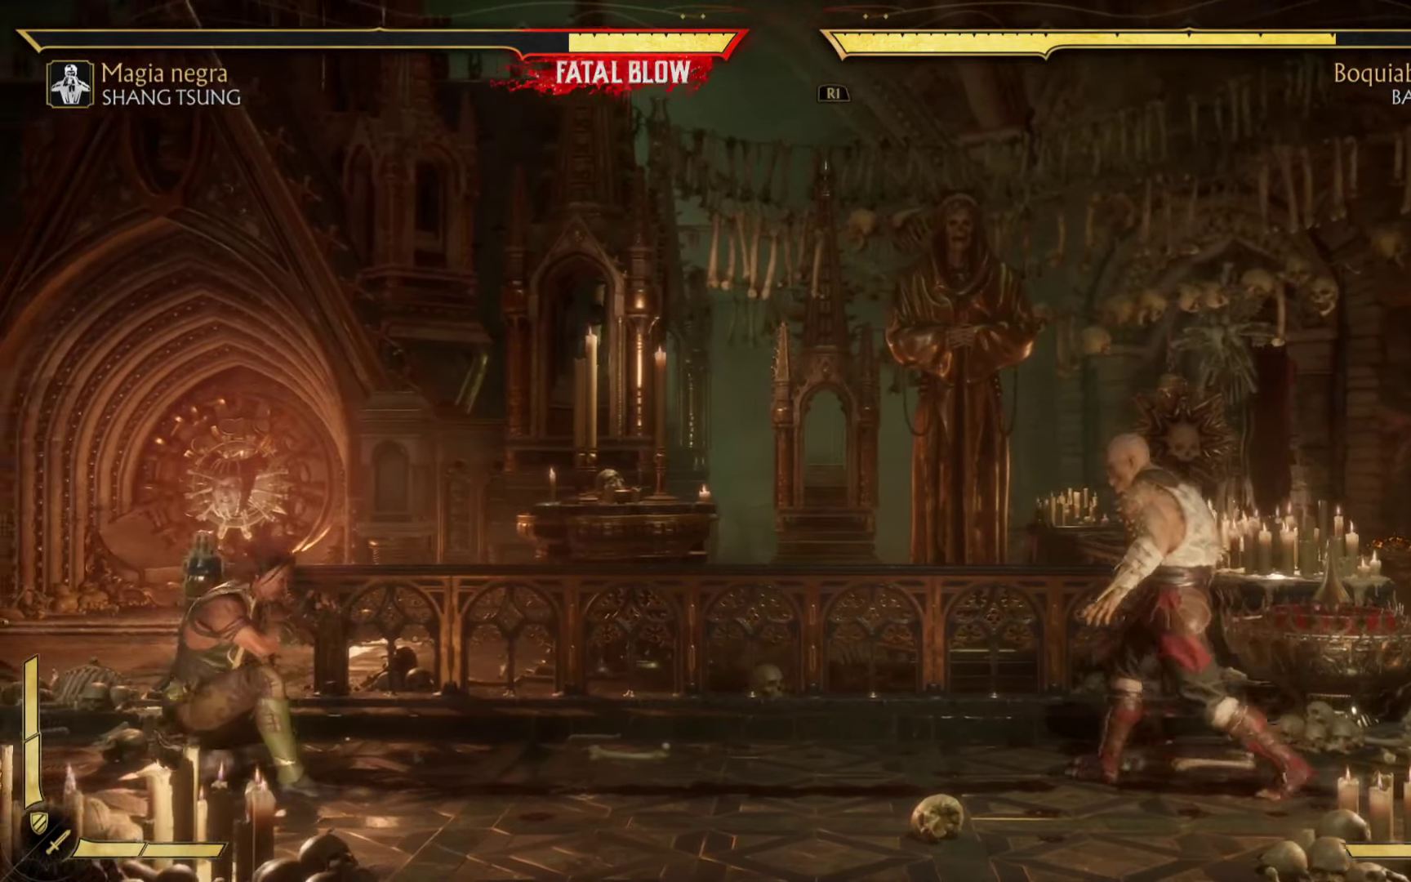
{"buttons": ["R2"], "left_stick": "down-right", "events": [[116, "B", "up"]]}